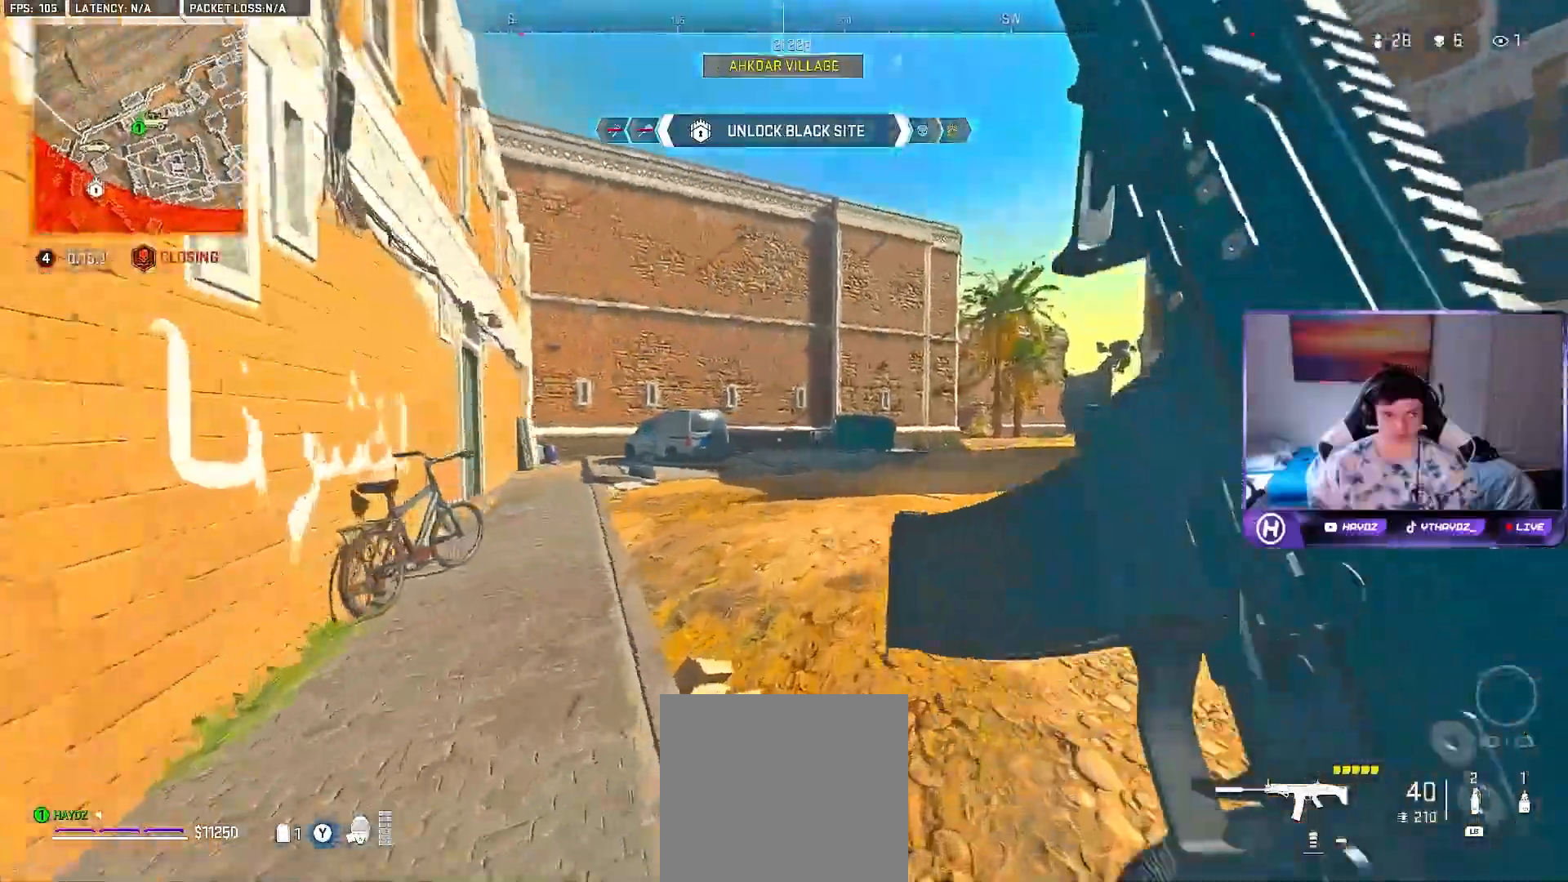
Gameplay with a controller (Xbox layout); each line is a JSON object with the inputs held at the frame after it. "events" lists button and stick changes between this image and that frame as [ms after this image, input, new state], when the widget could be followed in between.
{"buttons": [], "left_stick": "right", "right_stick": "right", "events": [[50, "A", "down"], [133, "A", "up"], [150, "left_stick", "right"], [367, "right_stick", "right"]]}
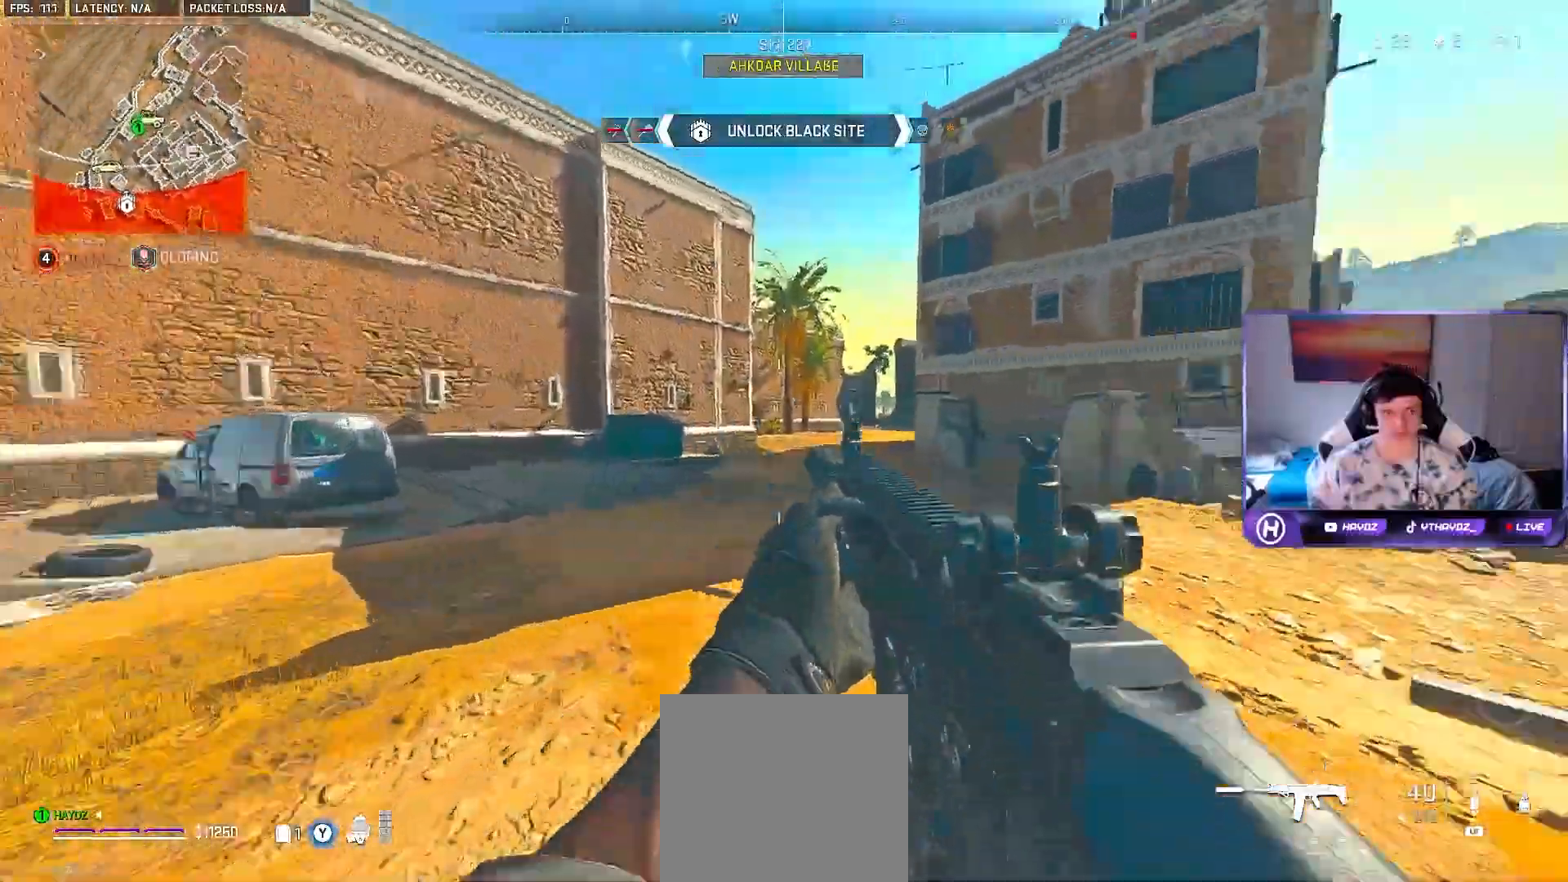
{"buttons": [], "left_stick": "up-right", "right_stick": "center", "events": [[17, "left_stick", "up-right"], [117, "right_stick", "center"]]}
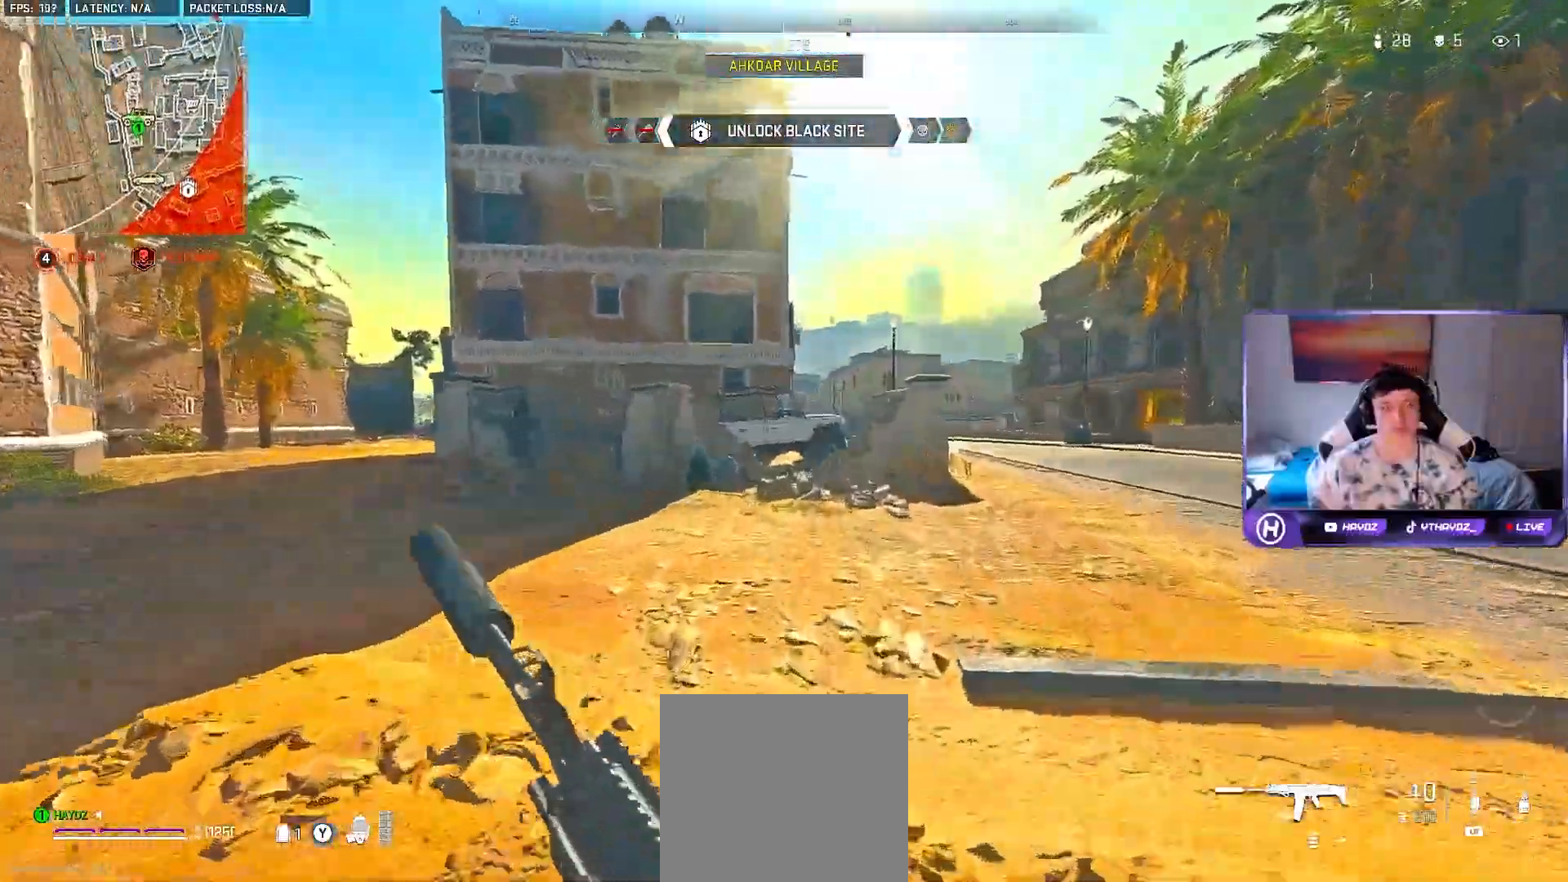
{"buttons": [], "left_stick": "up", "right_stick": "right", "events": [[267, "left_stick", "up"], [333, "right_stick", "right"]]}
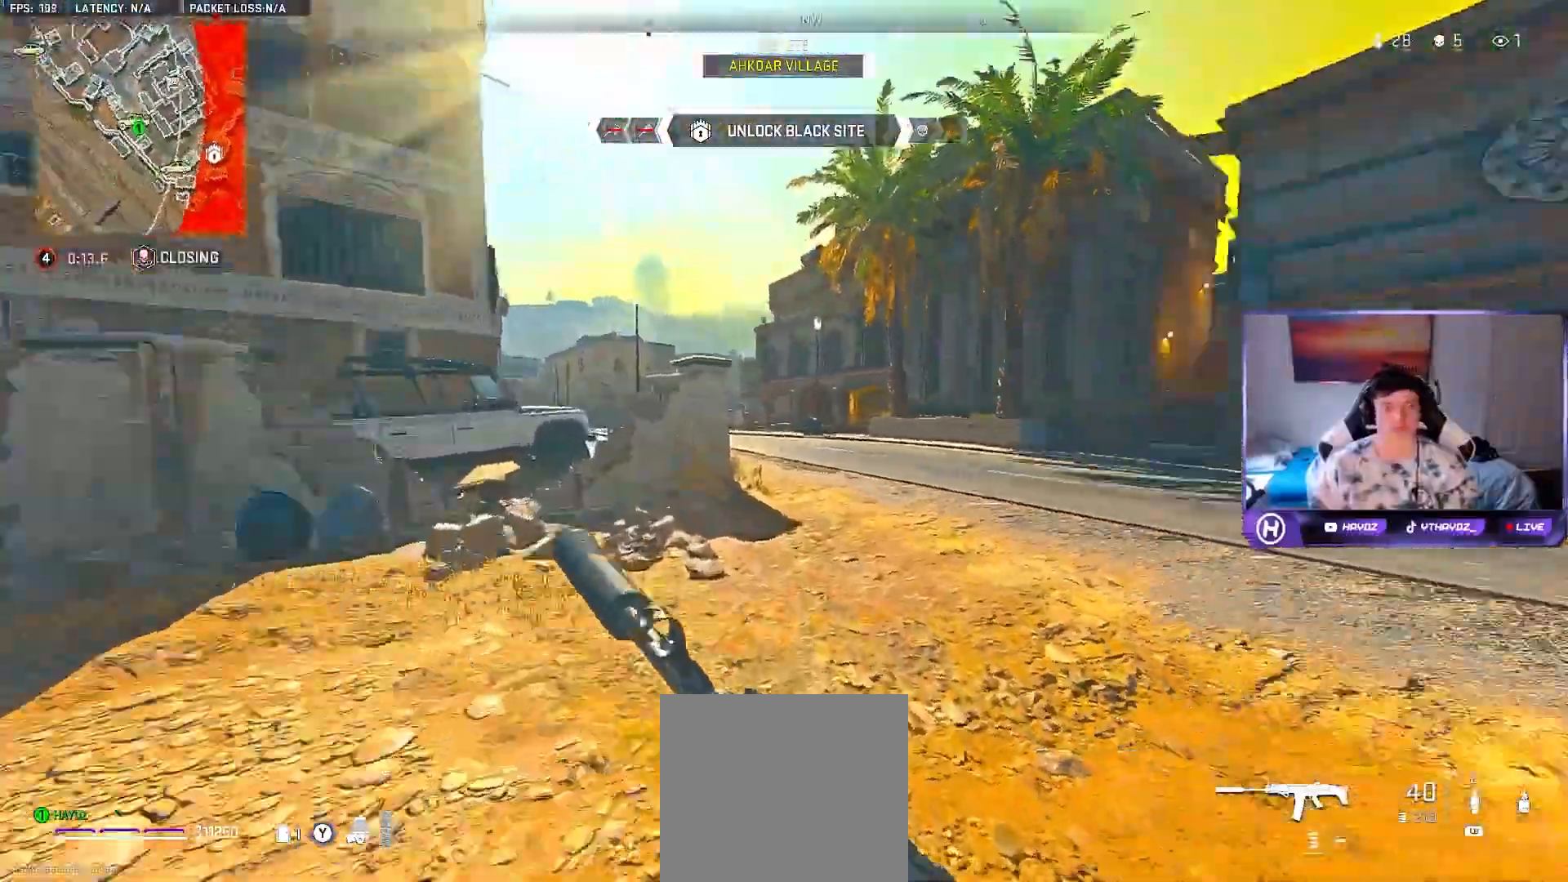
{"buttons": [], "left_stick": "up-left", "right_stick": "center", "events": [[83, "left_stick", "up-left"], [100, "right_stick", "center"], [167, "A", "down"], [283, "A", "up"]]}
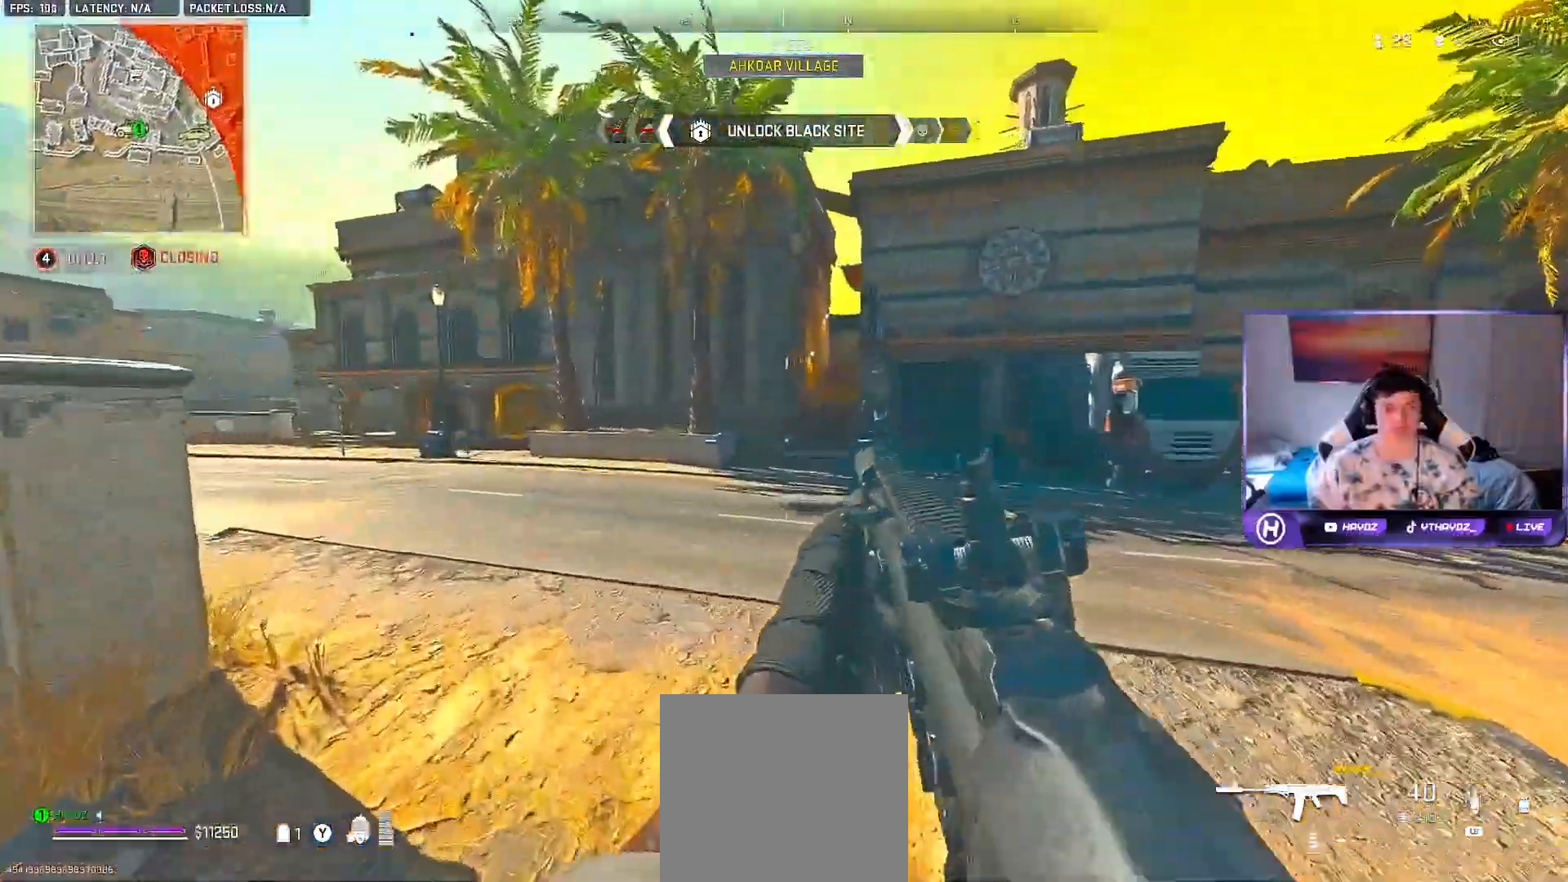
{"buttons": [], "left_stick": "up", "right_stick": "left", "events": [[150, "left_stick", "up"], [300, "right_stick", "left"]]}
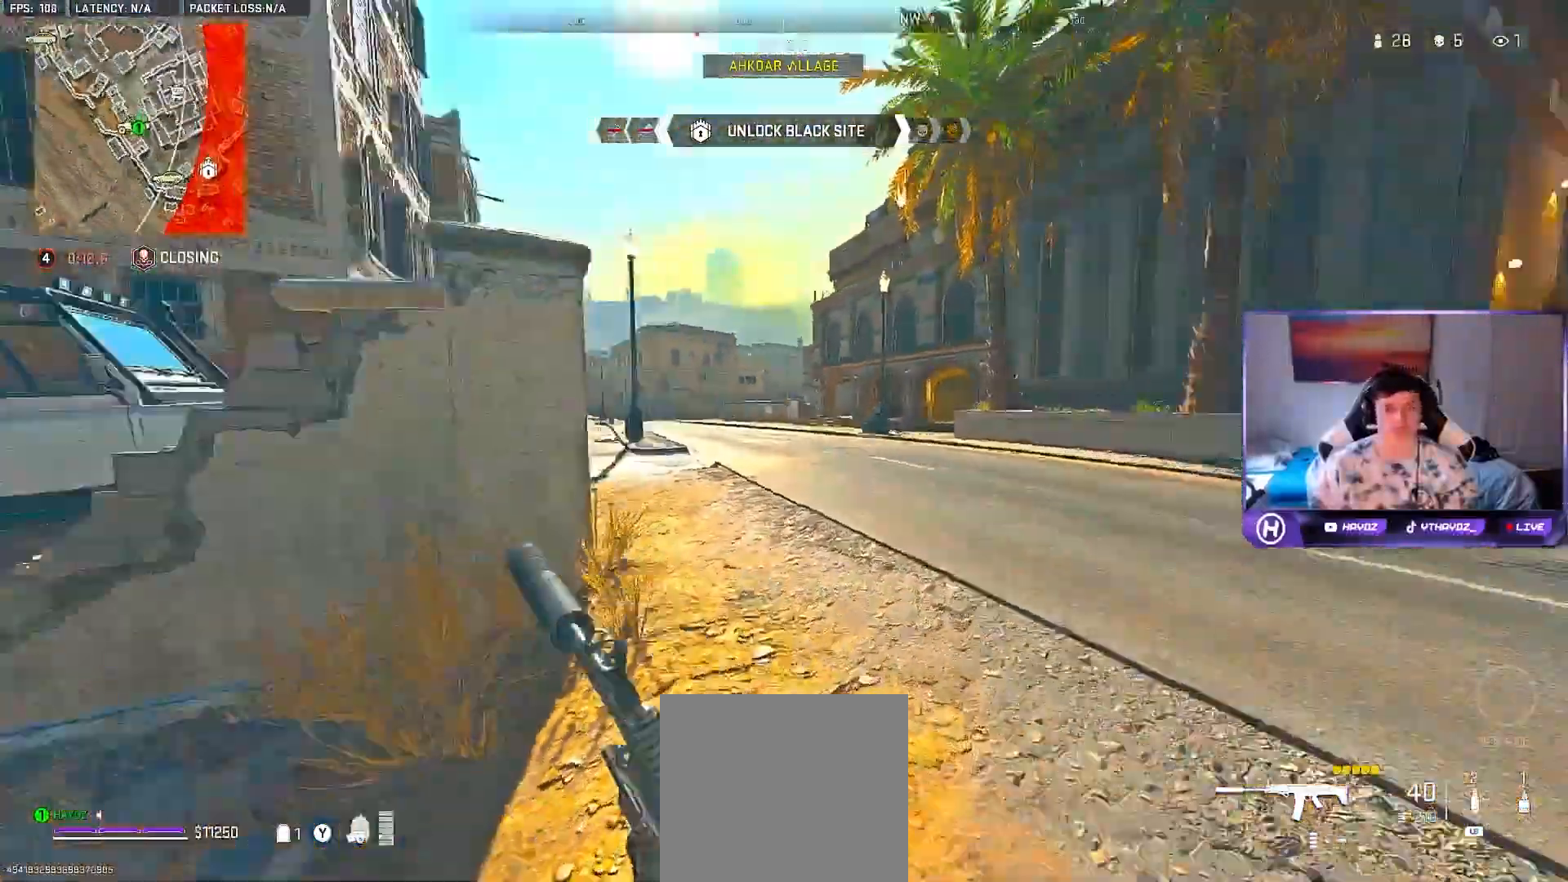
{"buttons": ["L2"], "left_stick": "up-left", "right_stick": "center", "events": [[67, "right_stick", "center"], [167, "A", "down"], [217, "left_stick", "up-right"], [233, "A", "up"], [233, "L2", "down"], [467, "left_stick", "up-left"]]}
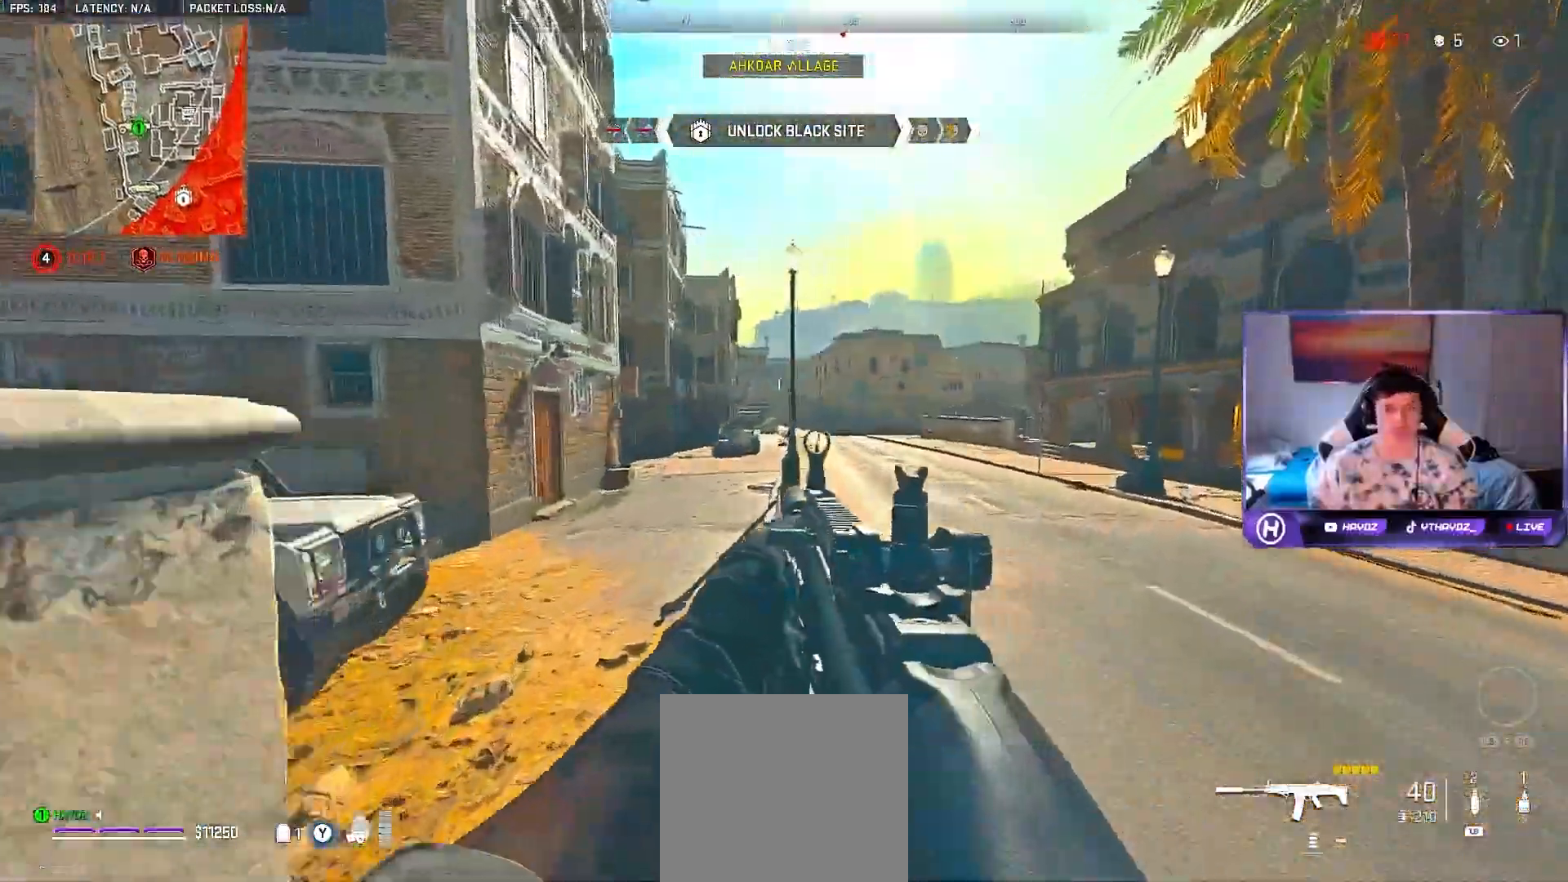
{"buttons": [], "left_stick": "left", "right_stick": "center", "events": [[233, "left_stick", "left"], [500, "L2", "up"]]}
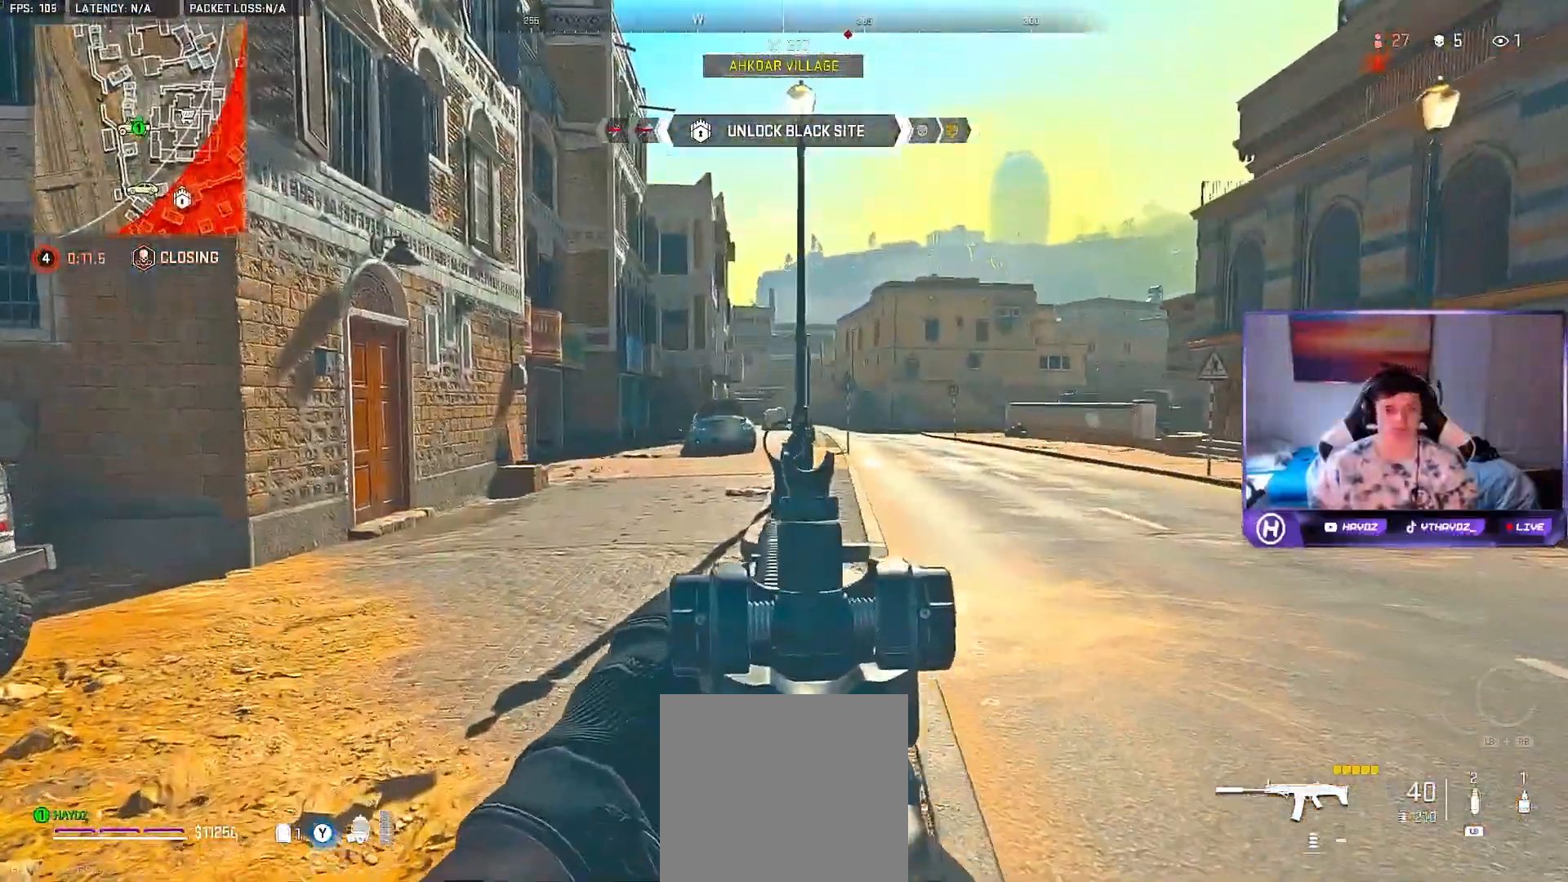
{"buttons": ["L3"], "left_stick": "up-left", "right_stick": "center", "events": [[17, "L3", "down"], [183, "left_stick", "up-left"]]}
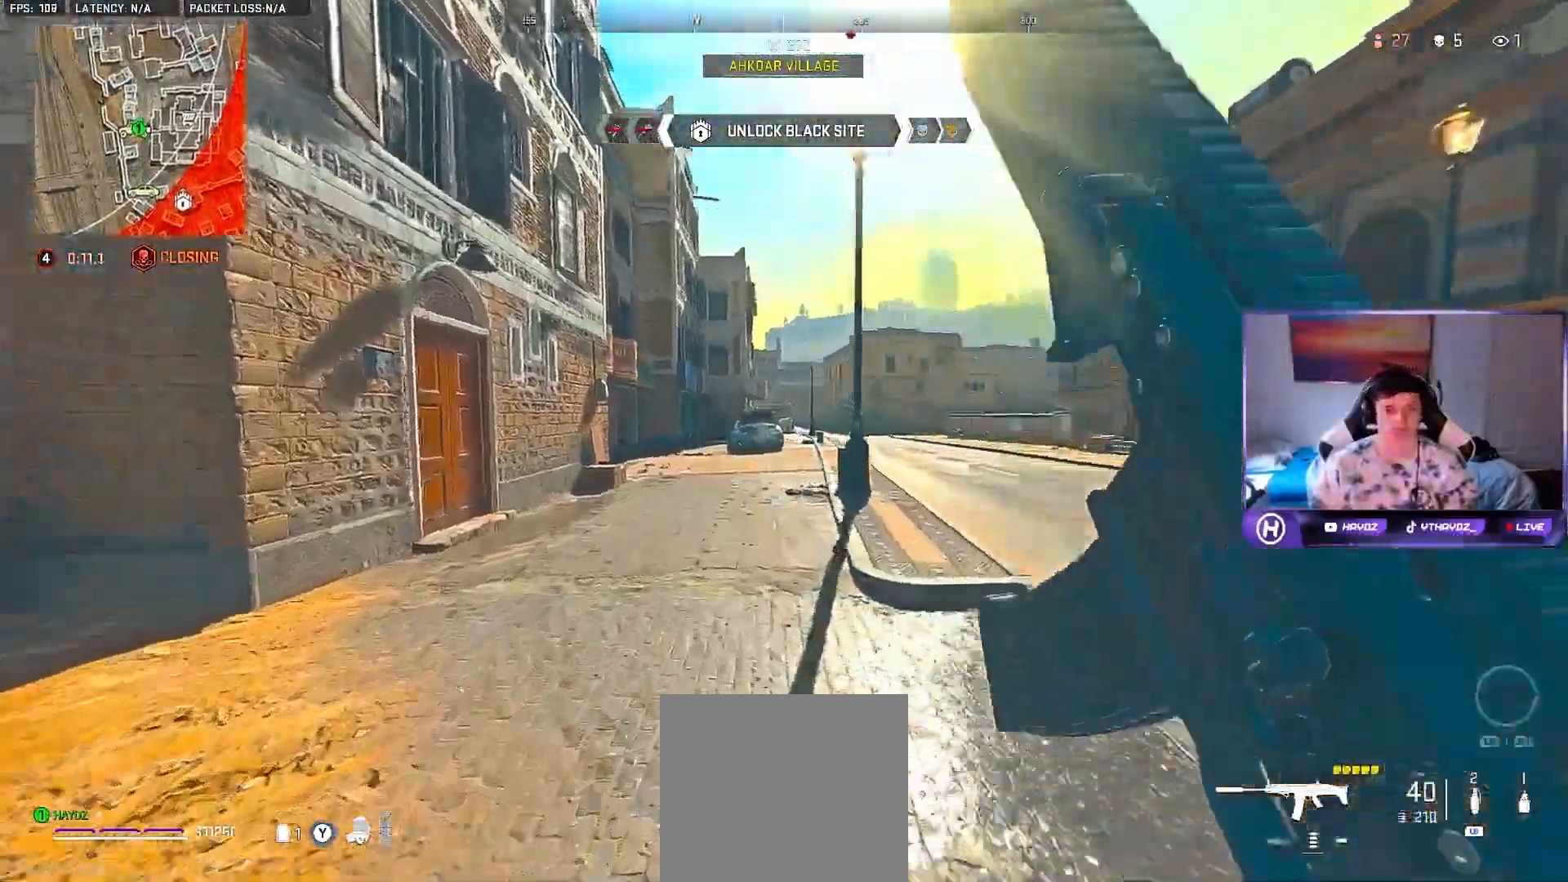
{"buttons": ["L2"], "left_stick": "up-left", "right_stick": "center", "events": [[200, "L3", "up"], [300, "A", "down"], [367, "L2", "down"], [467, "A", "up"]]}
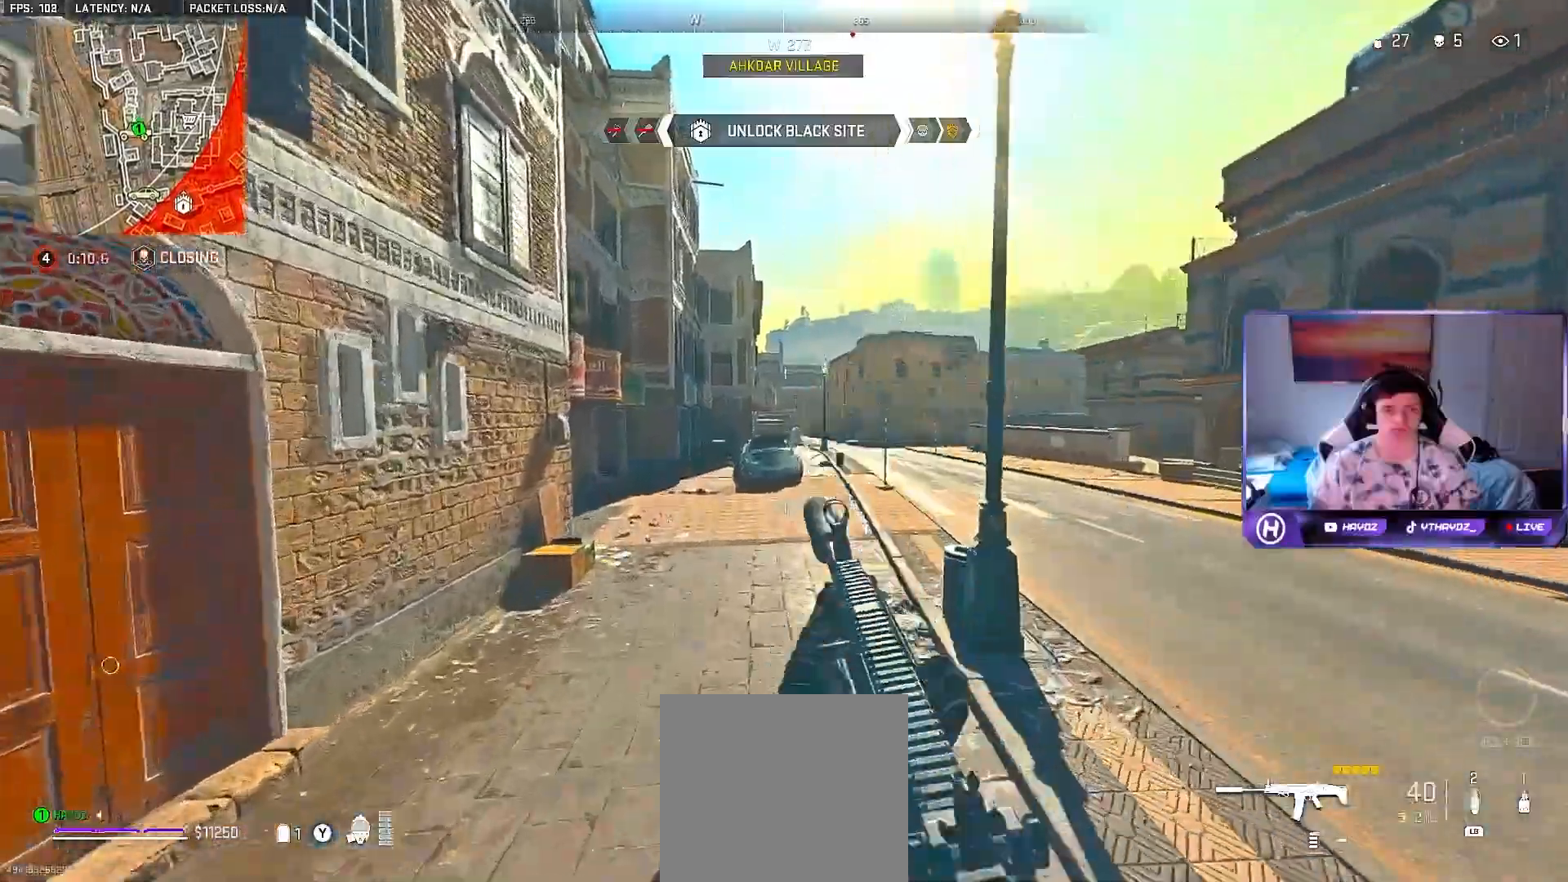
{"buttons": ["Y", "L2"], "left_stick": "up-left", "right_stick": "center", "events": [[500, "Y", "down"]]}
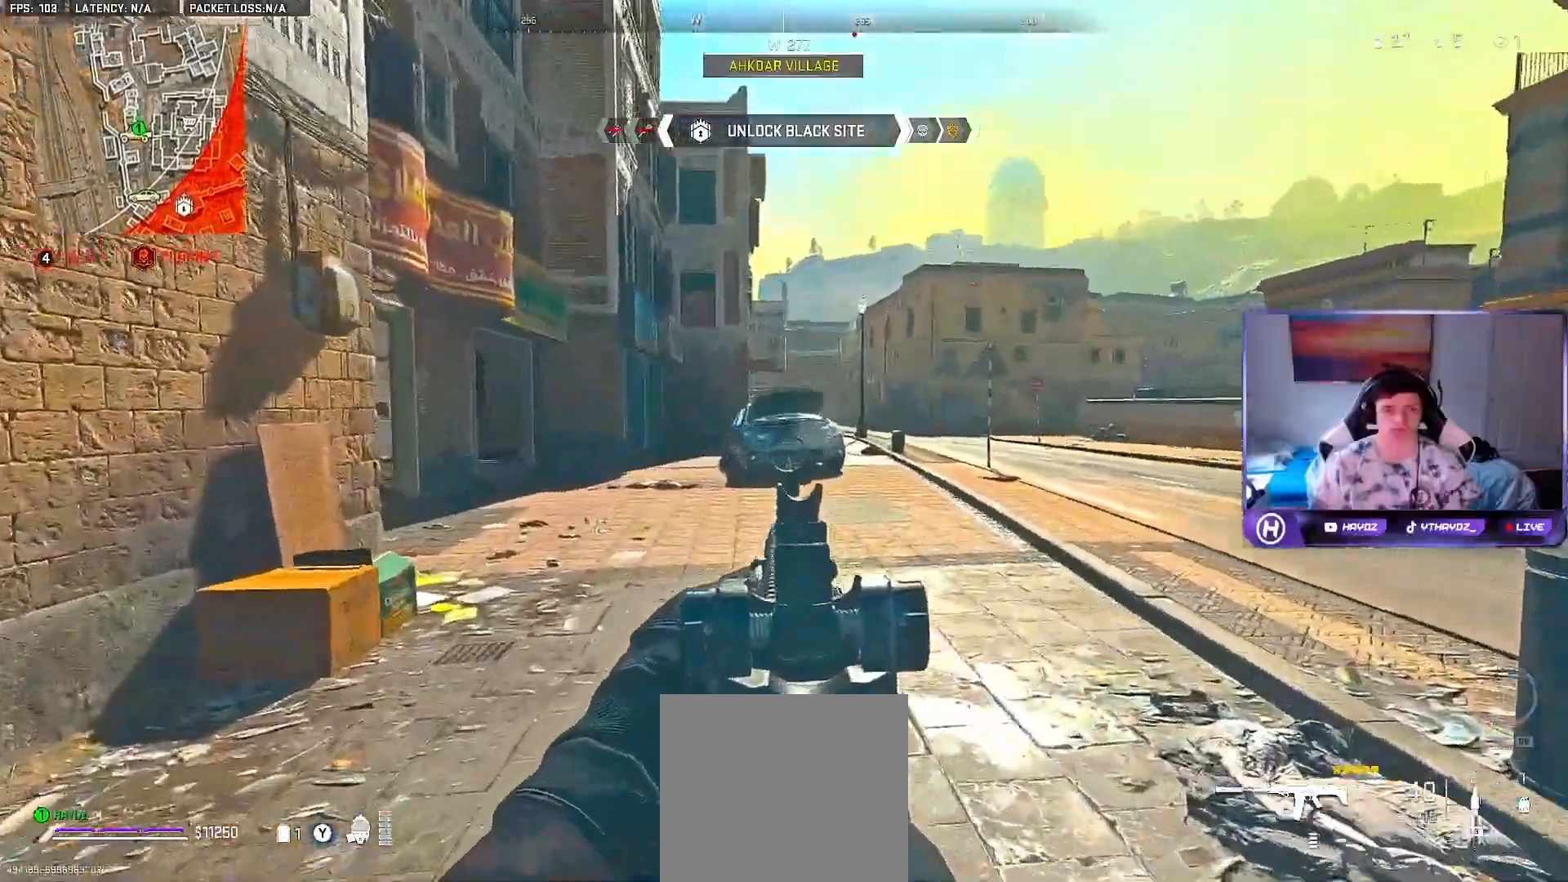
{"buttons": ["L3"], "left_stick": "up-left", "right_stick": "center", "events": [[50, "L2", "up"], [50, "L3", "down"], [83, "Y", "up"], [167, "L3", "up"], [167, "Y", "down"], [233, "L3", "down"], [250, "Y", "up"], [333, "L3", "up"], [433, "L3", "down"]]}
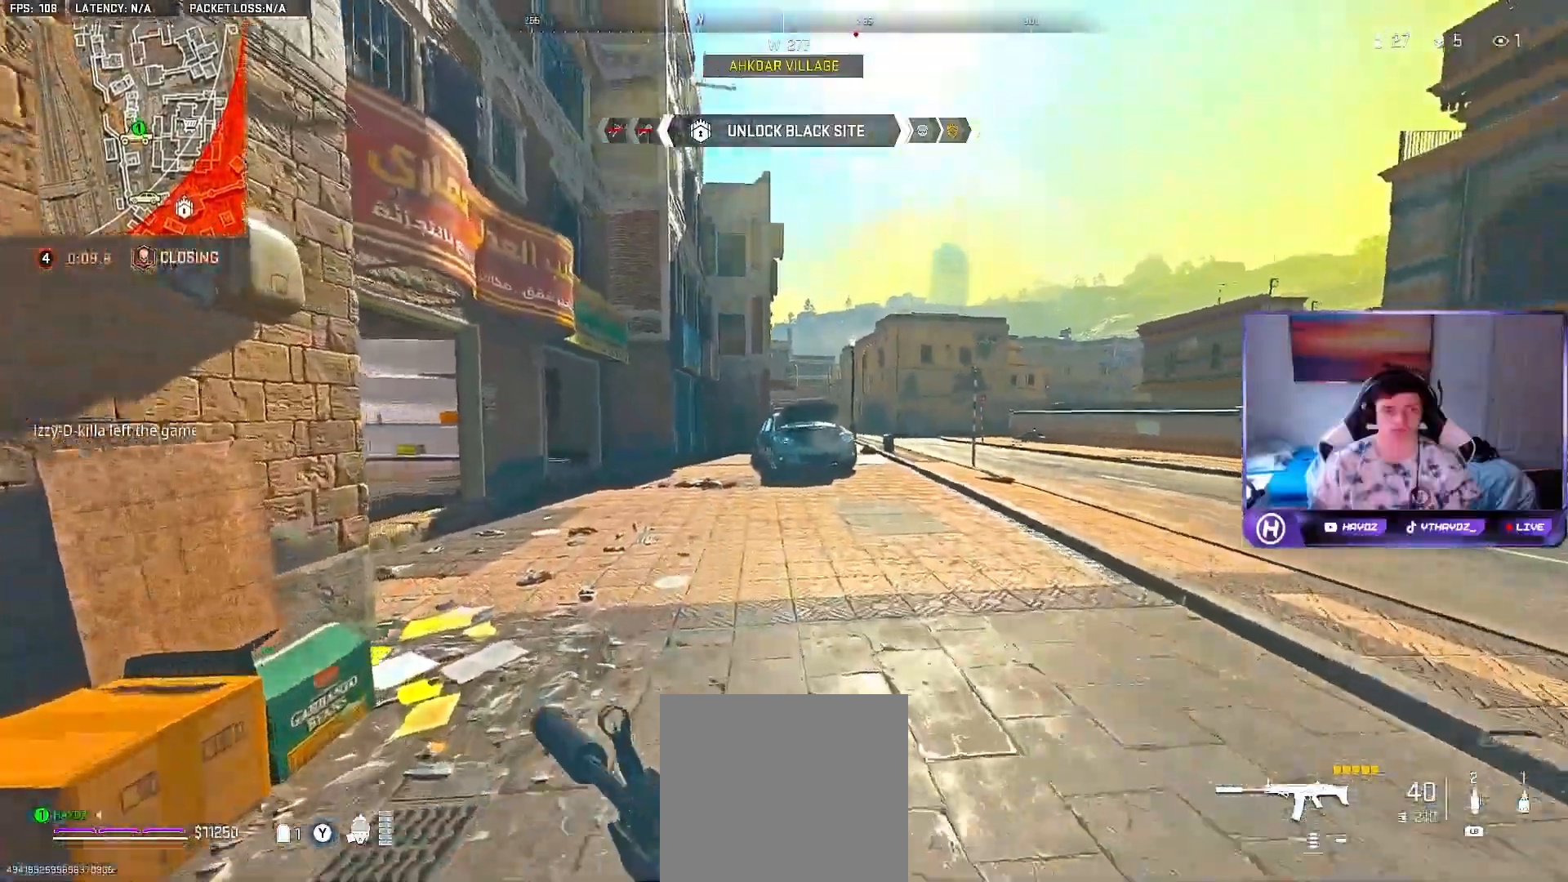
{"buttons": [], "left_stick": "up-right", "right_stick": "center", "events": [[17, "L3", "up"], [50, "left_stick", "center"], [83, "right_stick", "left"], [283, "right_stick", "center"], [383, "A", "down"], [433, "left_stick", "up-right"], [467, "A", "up"]]}
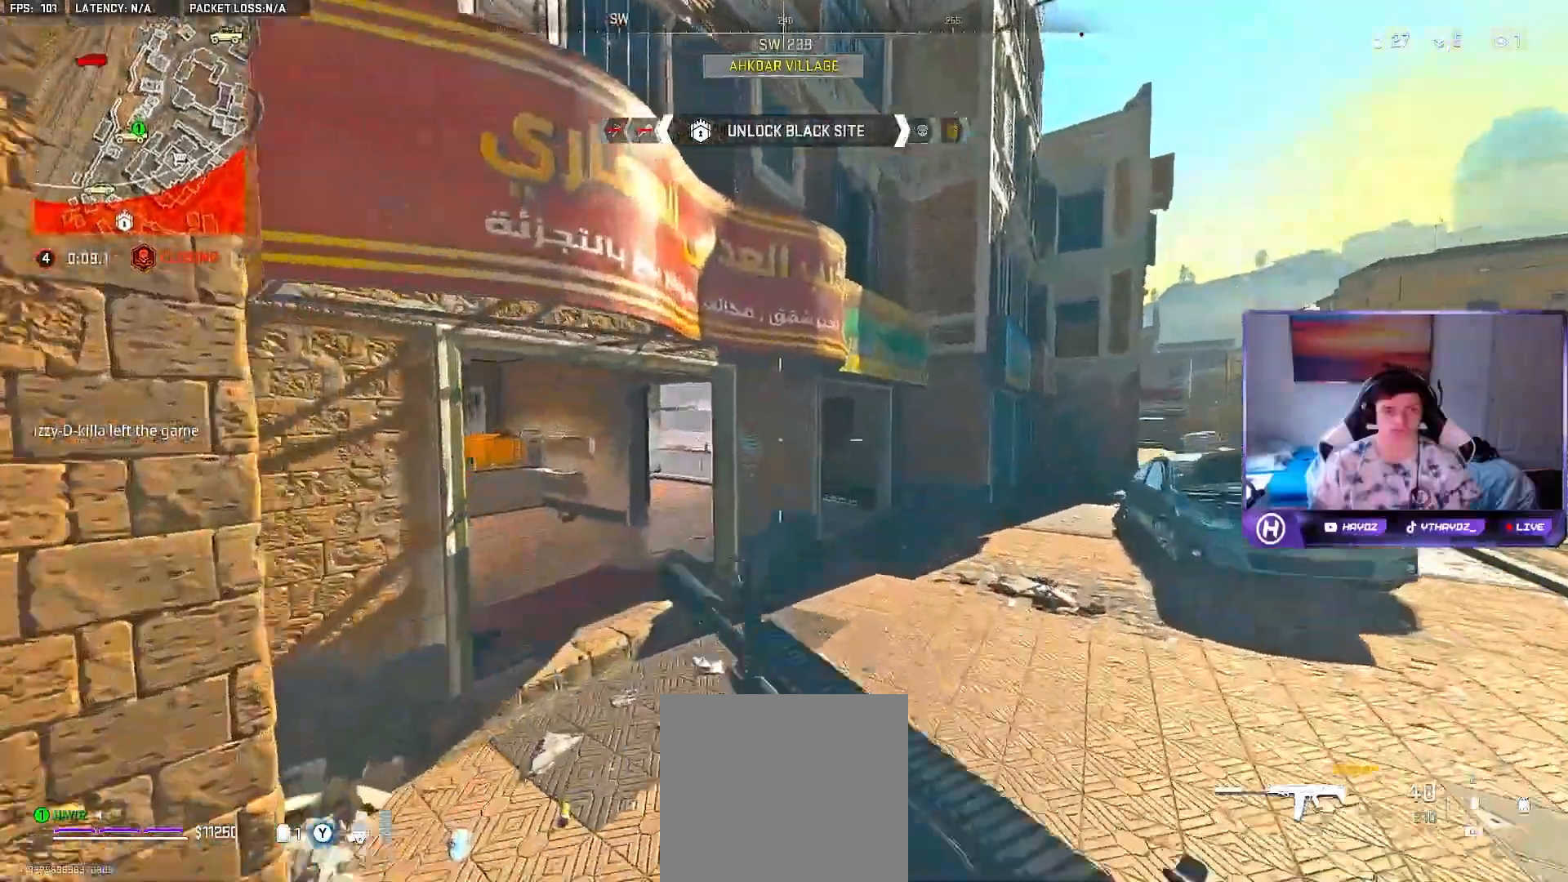
{"buttons": [], "left_stick": "right", "right_stick": "center", "events": [[67, "left_stick", "down"], [267, "left_stick", "right"]]}
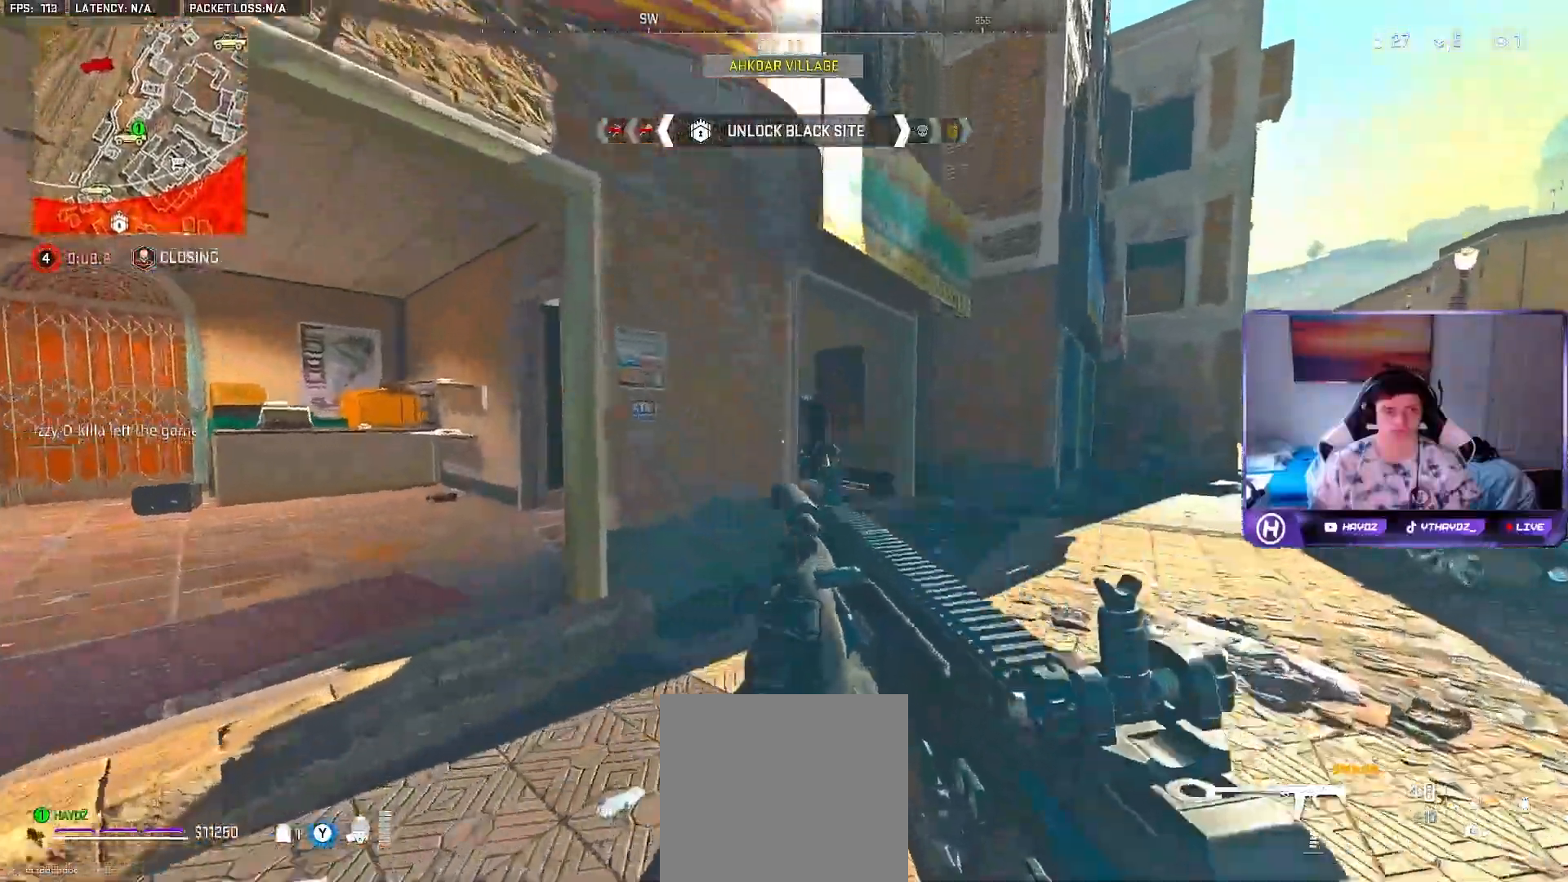
{"buttons": [], "left_stick": "right", "right_stick": "center", "events": []}
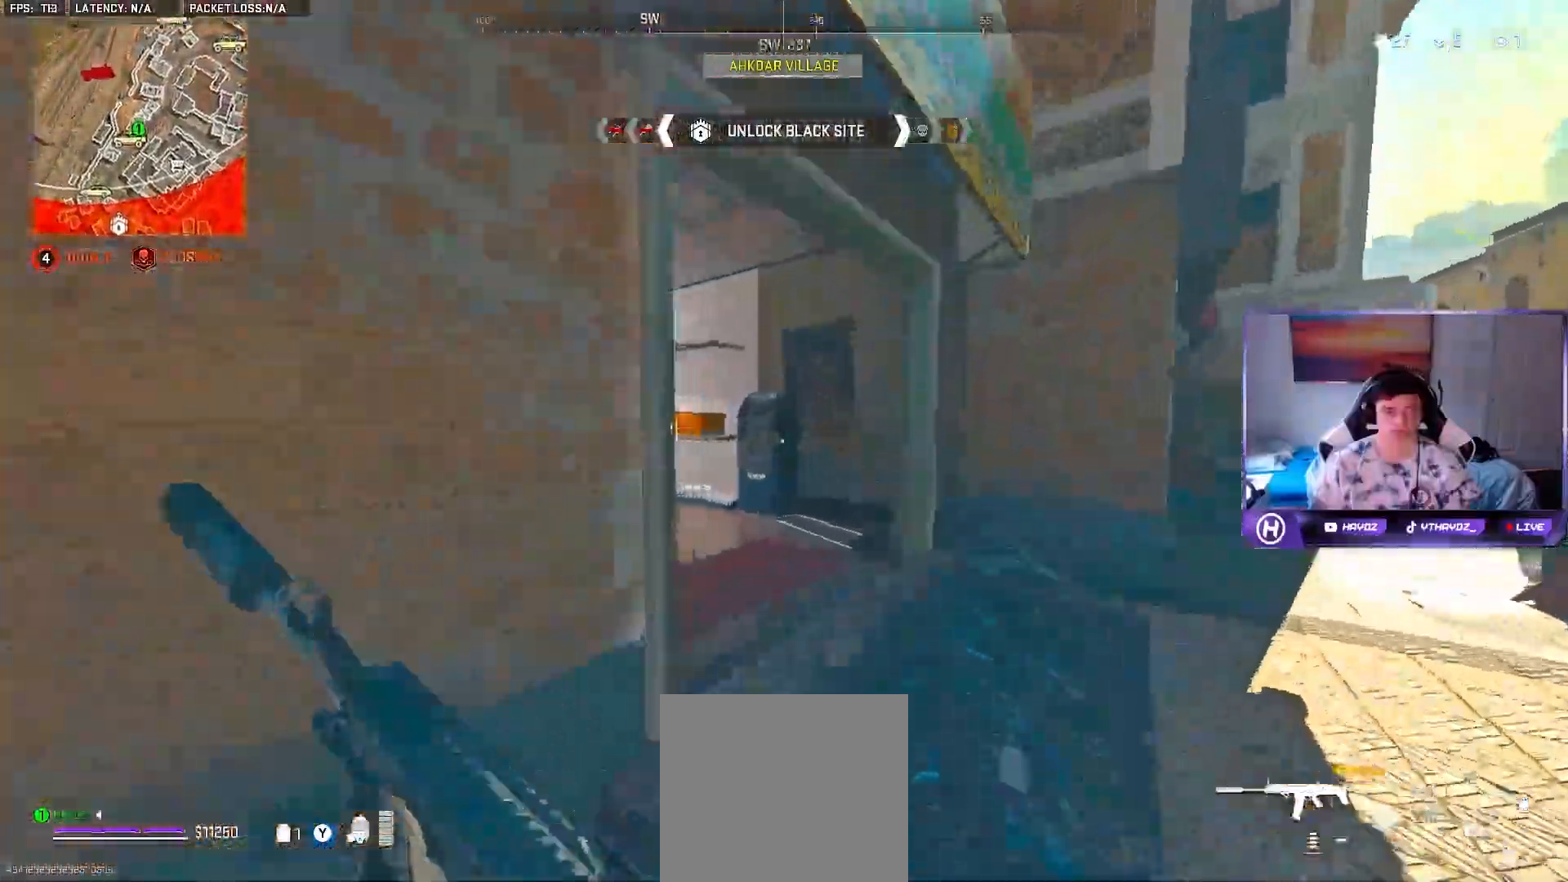
{"buttons": [], "left_stick": "right", "right_stick": "center", "events": [[17, "right_stick", "left"], [283, "right_stick", "center"]]}
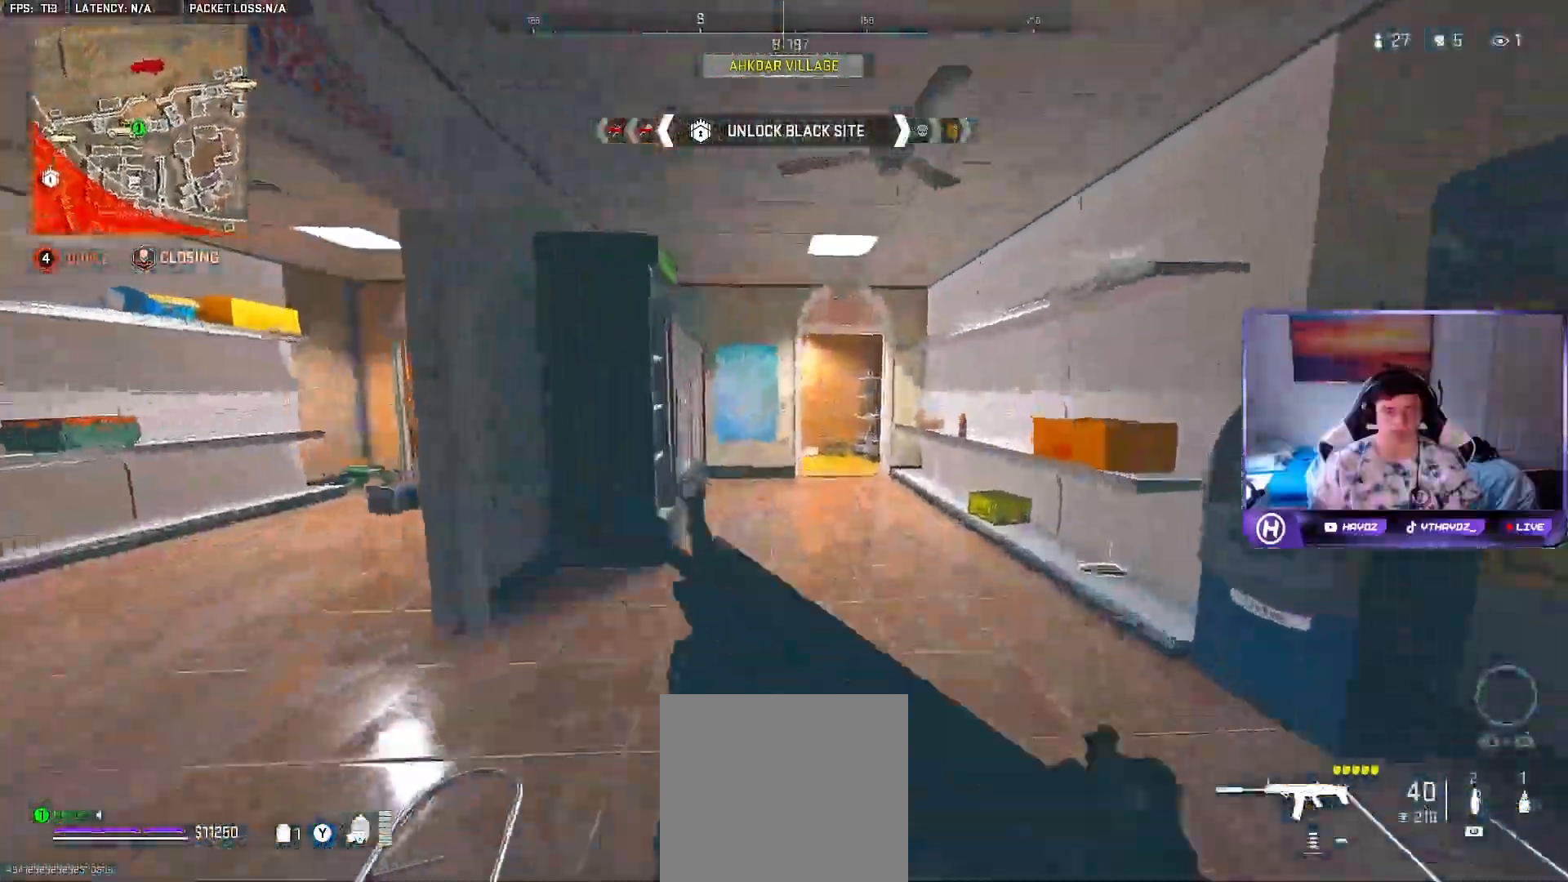
{"buttons": [], "left_stick": "center", "right_stick": "center", "events": [[267, "left_stick", "center"]]}
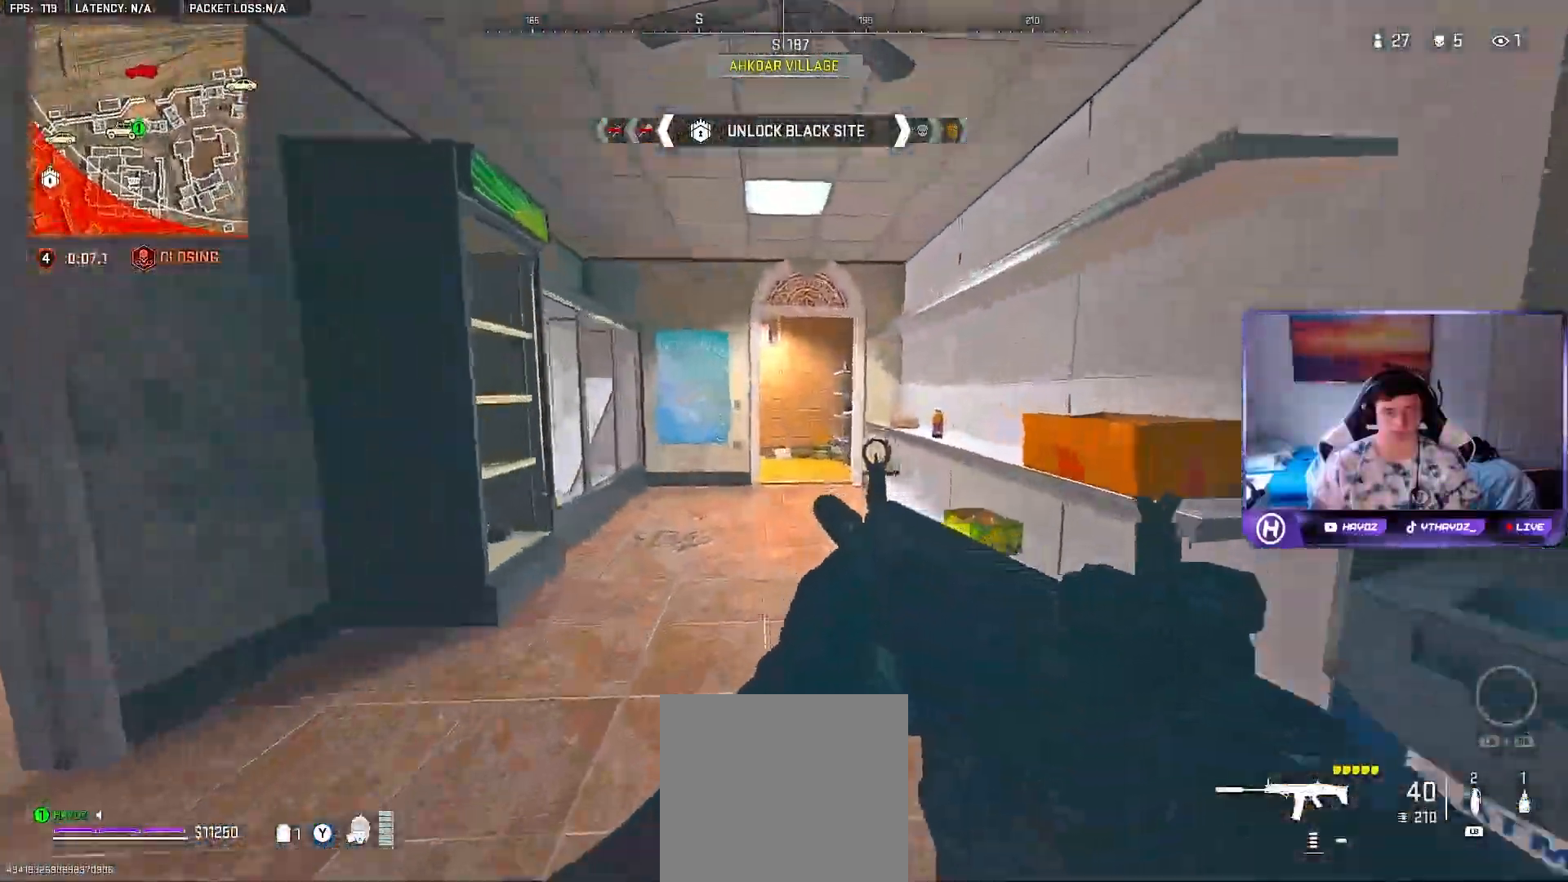
{"buttons": [], "left_stick": "up-right", "right_stick": "center", "events": [[83, "left_stick", "up-right"]]}
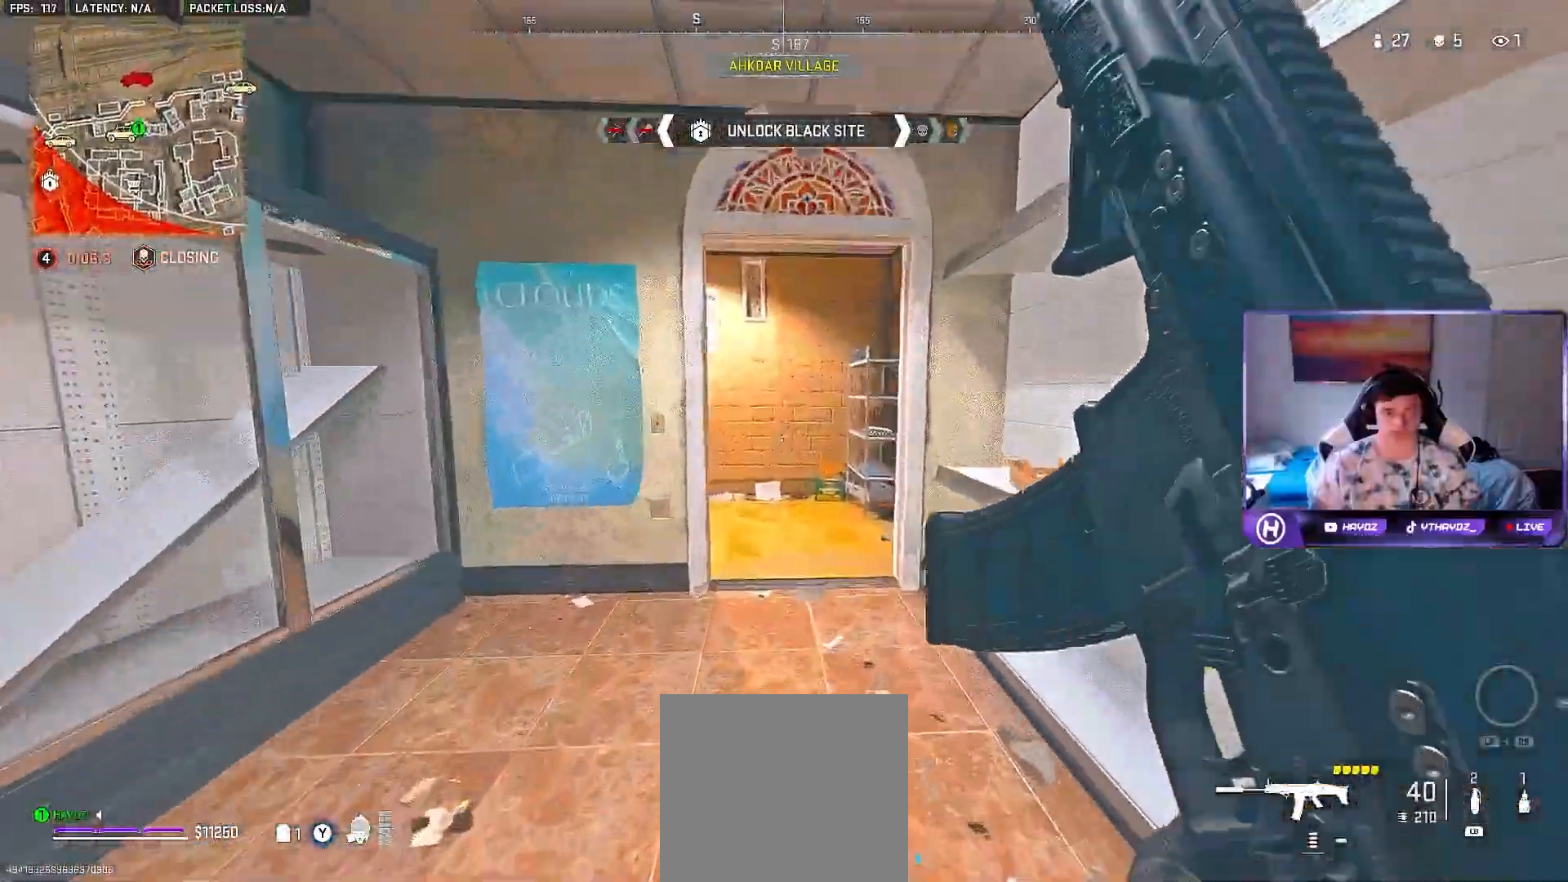
{"buttons": [], "left_stick": "up-left", "right_stick": "left", "events": [[167, "Y", "down"], [200, "left_stick", "up"], [233, "Y", "up"], [350, "right_stick", "left"], [467, "left_stick", "up-left"]]}
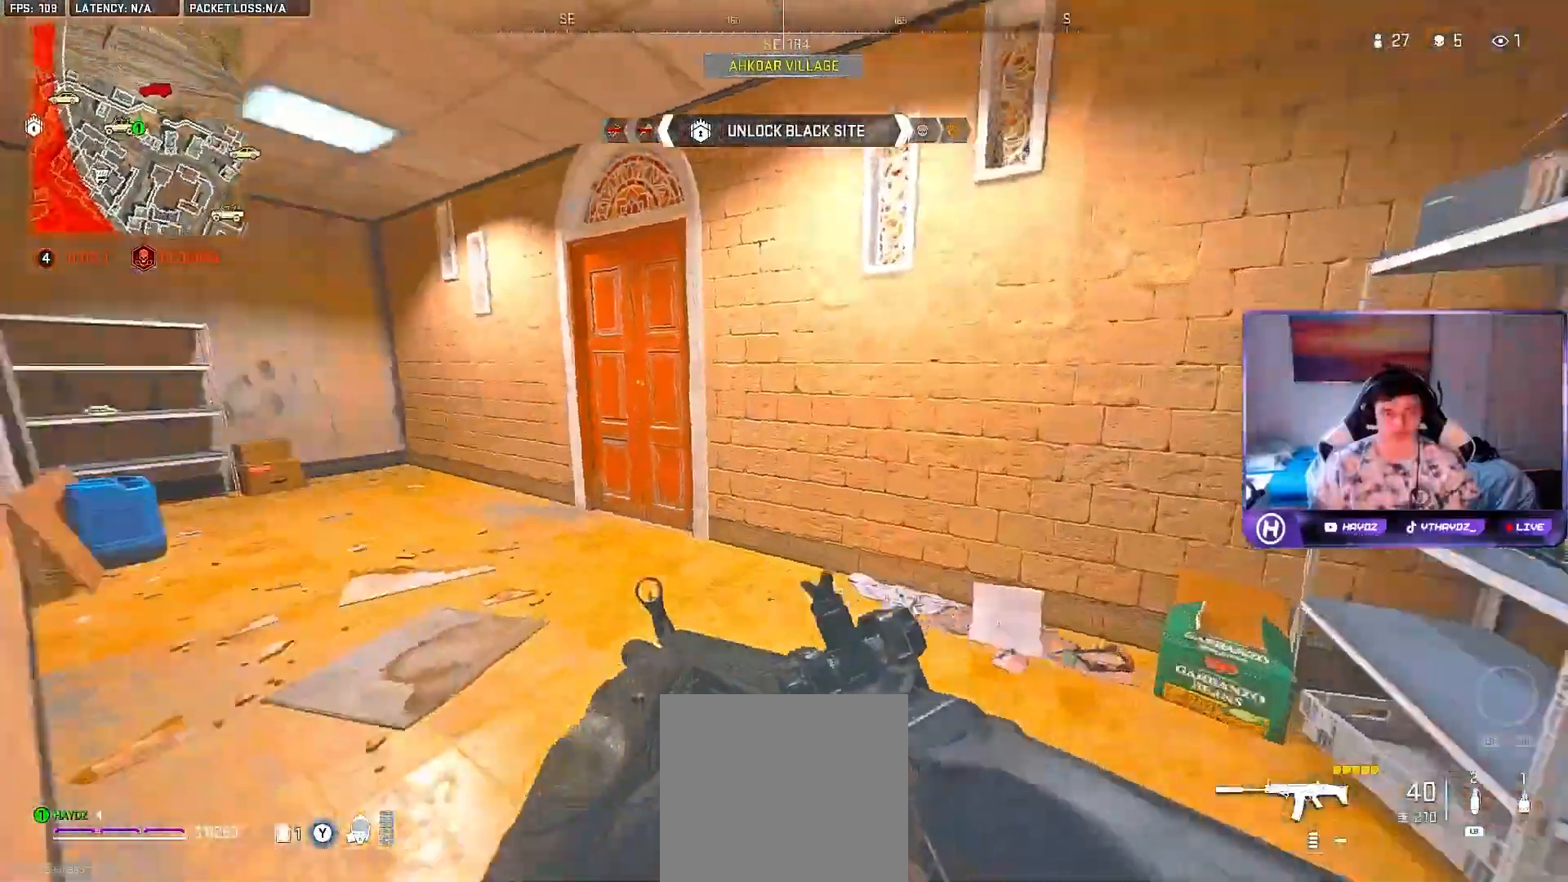
{"buttons": ["R3"], "left_stick": "right", "right_stick": "center", "events": [[100, "right_stick", "center"], [233, "left_stick", "right"], [433, "R3", "down"]]}
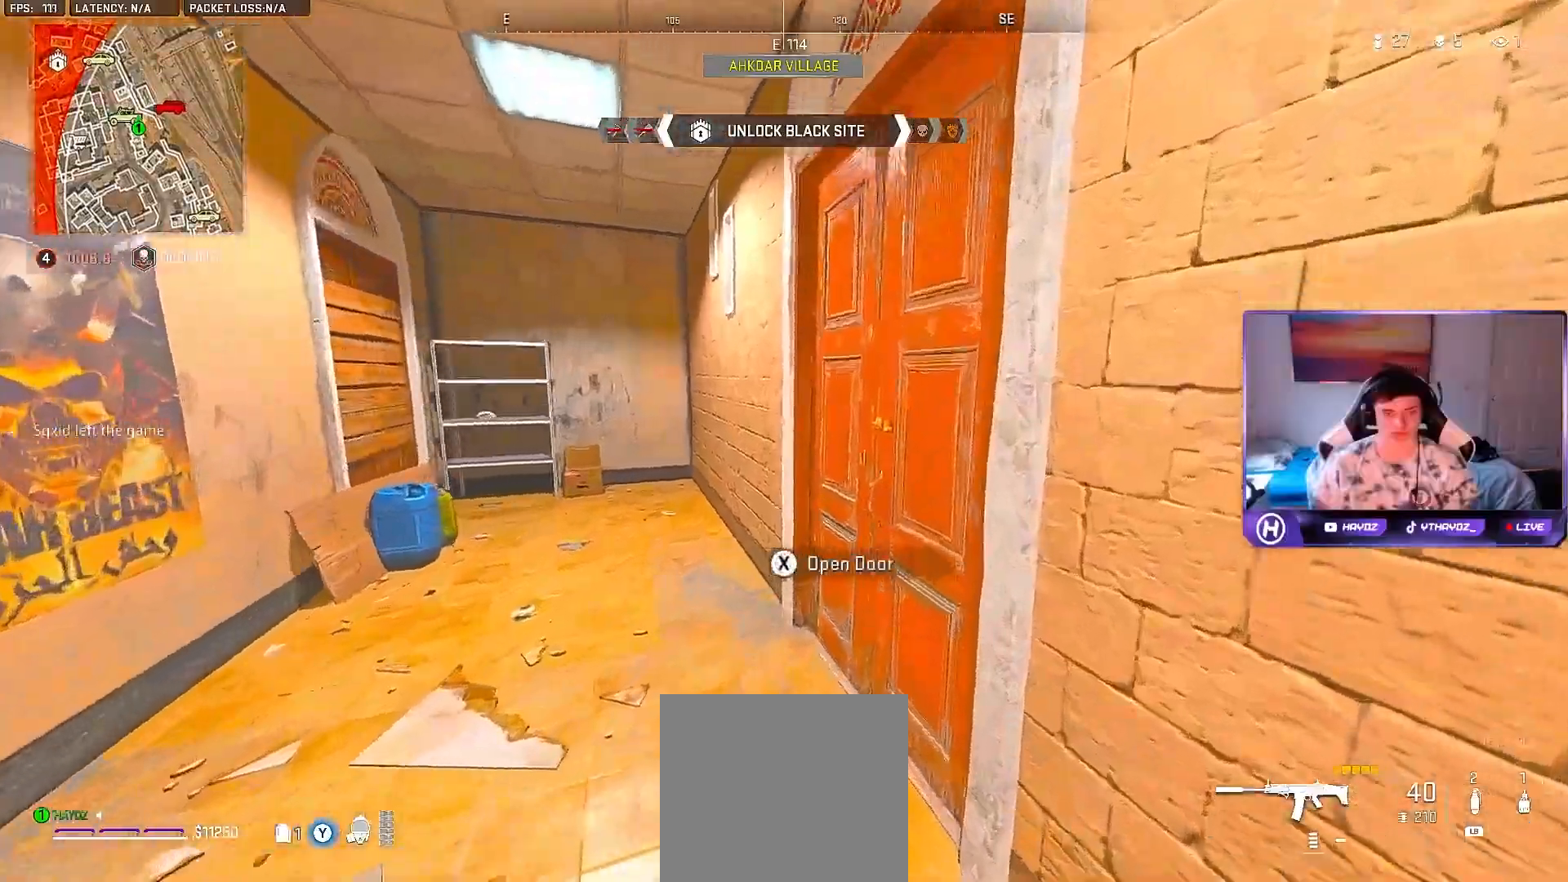
{"buttons": [], "left_stick": "left", "right_stick": "center", "events": [[17, "left_stick", "center"], [83, "R3", "up"], [200, "left_stick", "left"]]}
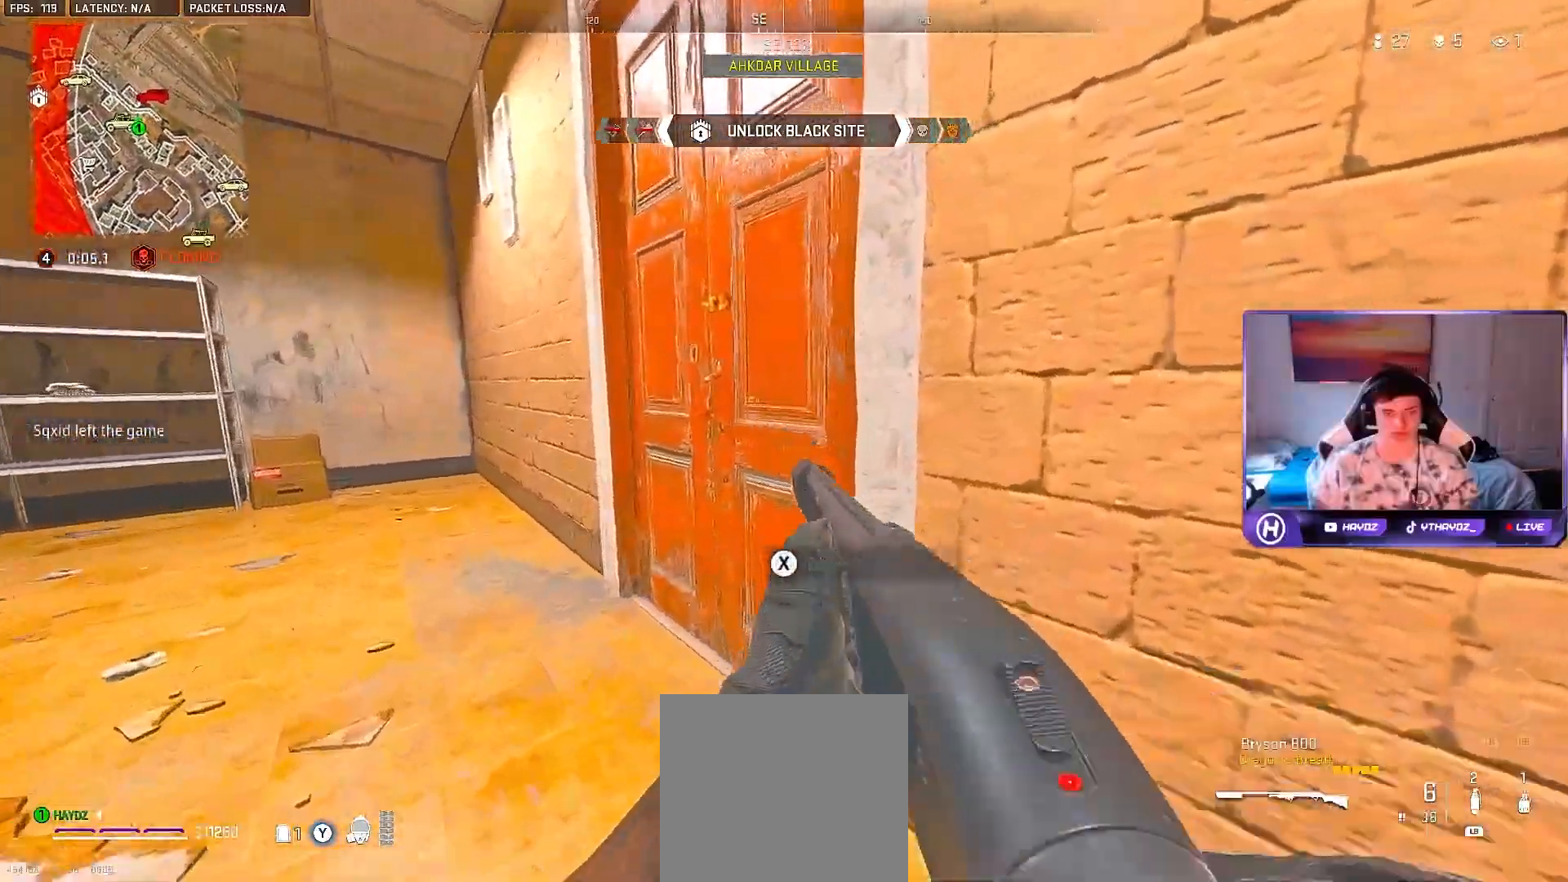
{"buttons": [], "left_stick": "up-left", "right_stick": "center", "events": [[183, "X", "down"], [250, "left_stick", "up-left"], [267, "X", "up"]]}
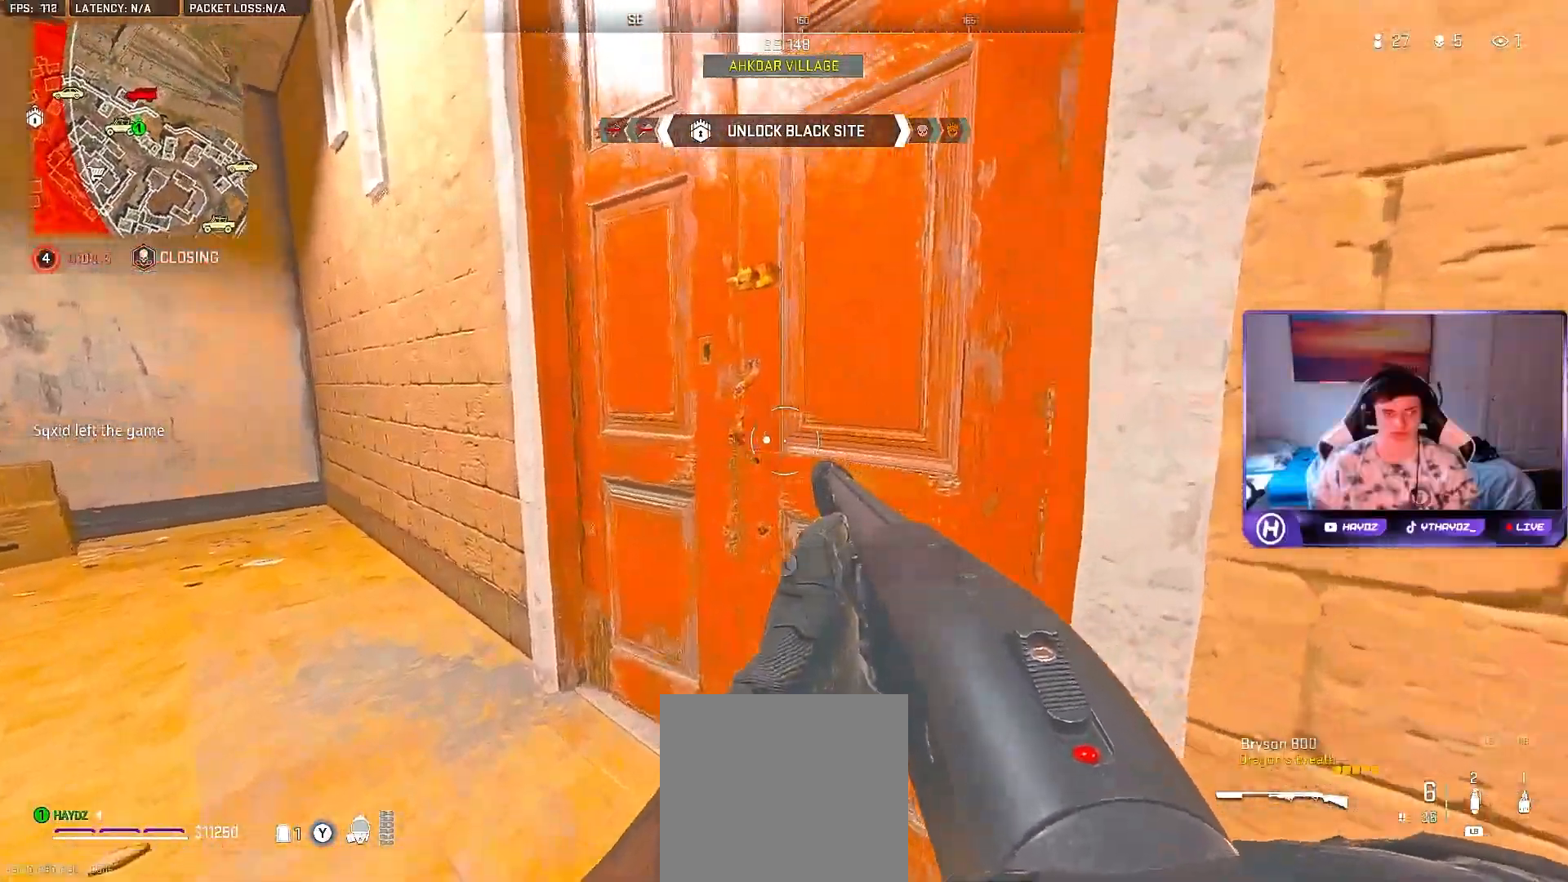
{"buttons": [], "left_stick": "up-right", "right_stick": "center", "events": [[317, "left_stick", "up-right"]]}
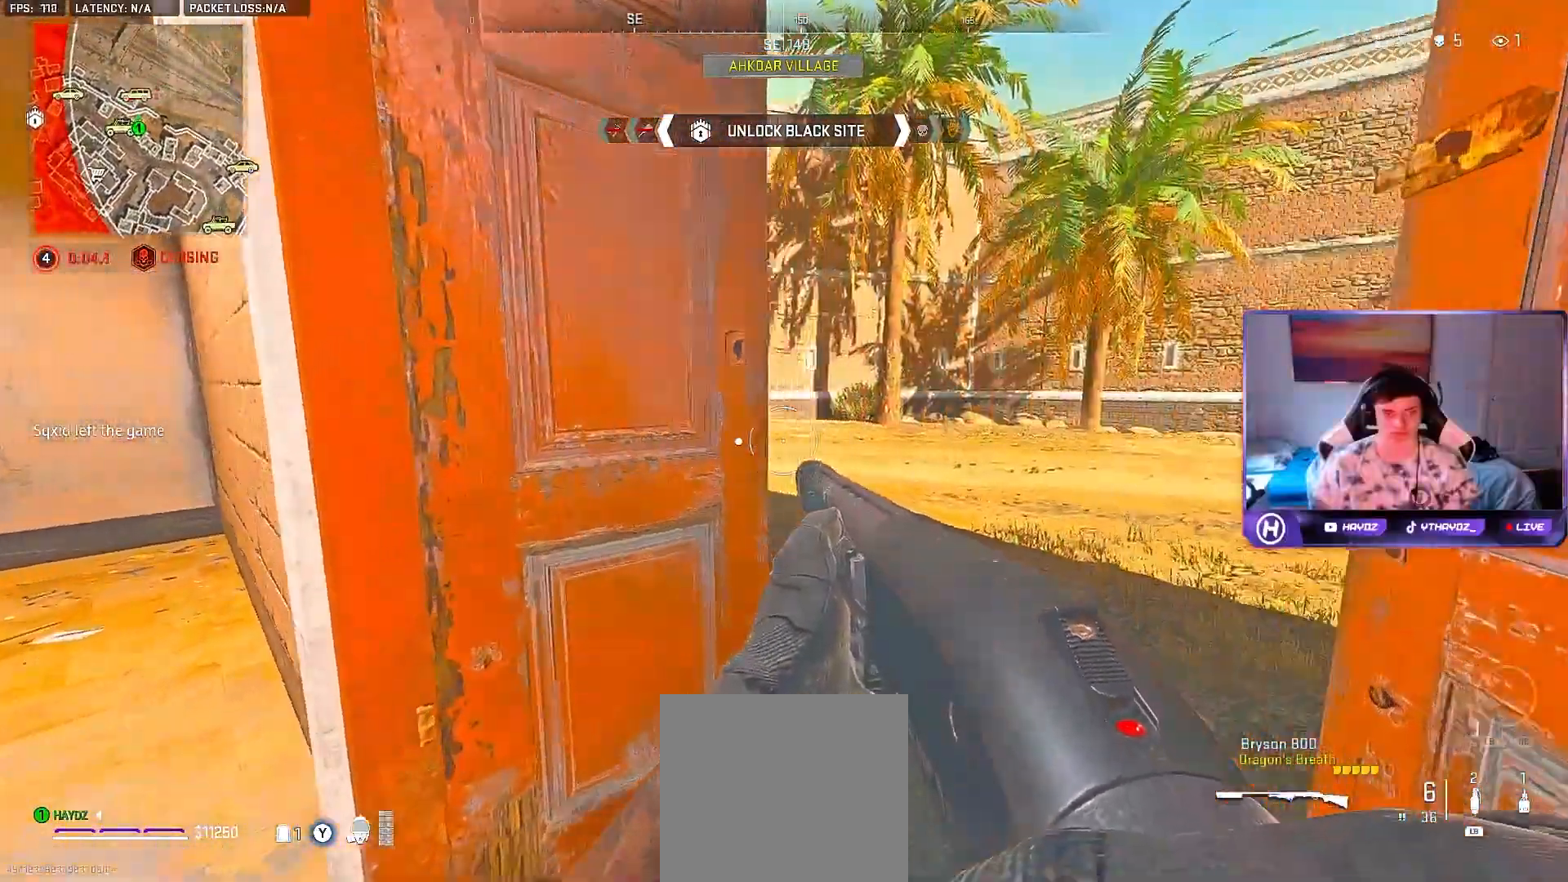
{"buttons": [], "left_stick": "right", "right_stick": "center", "events": [[67, "left_stick", "center"], [217, "right_stick", "left"], [233, "left_stick", "right"], [300, "right_stick", "center"]]}
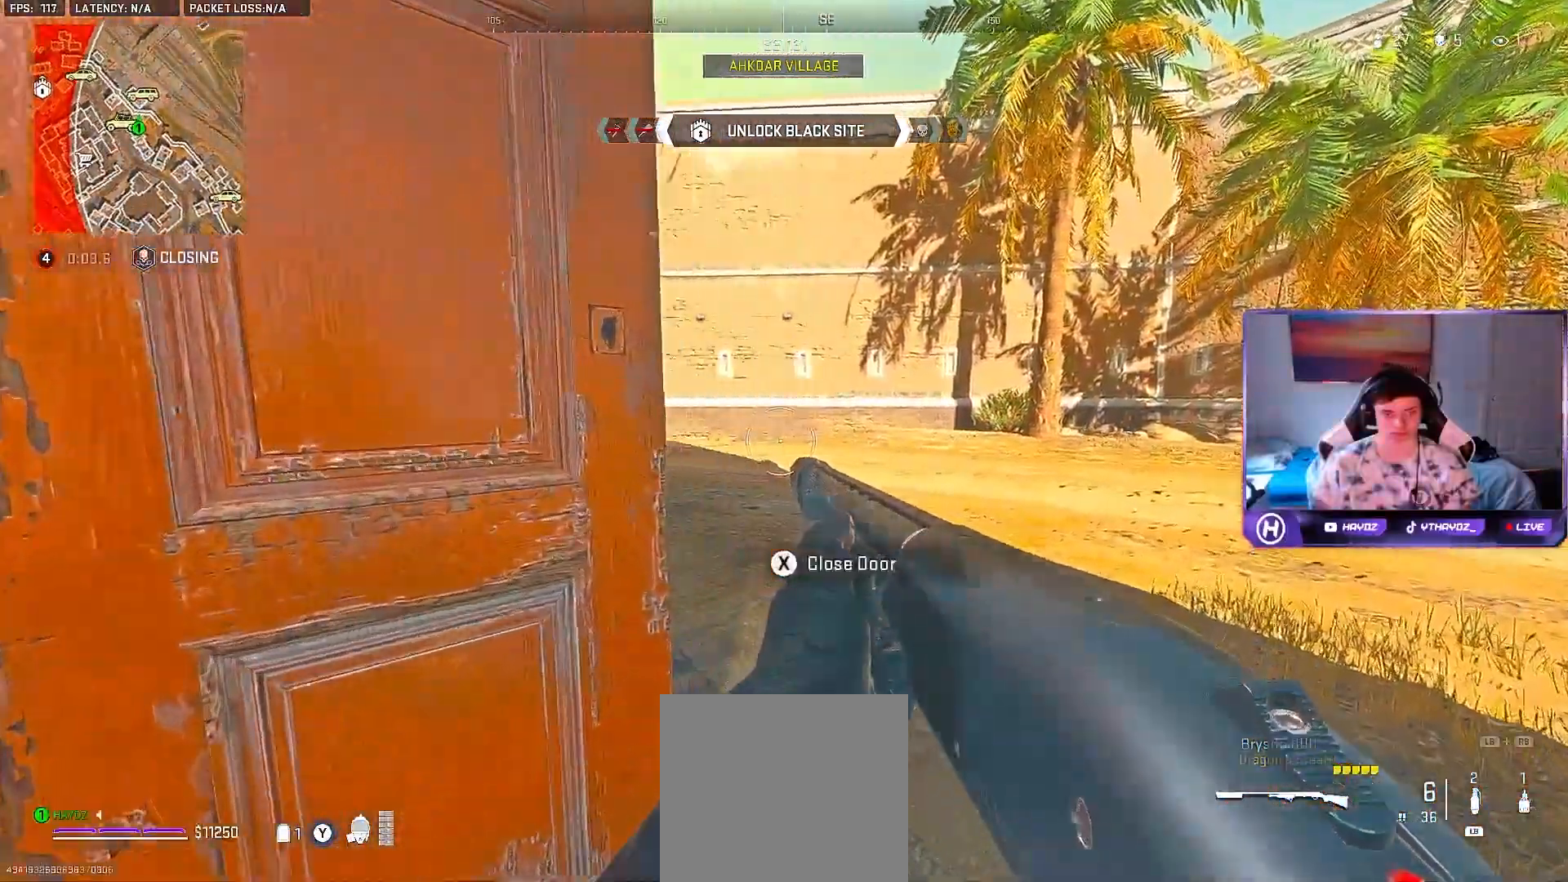
{"buttons": ["L2"], "left_stick": "right", "right_stick": "left", "events": [[100, "left_stick", "center"], [267, "left_stick", "right"], [350, "L2", "down"], [433, "right_stick", "left"]]}
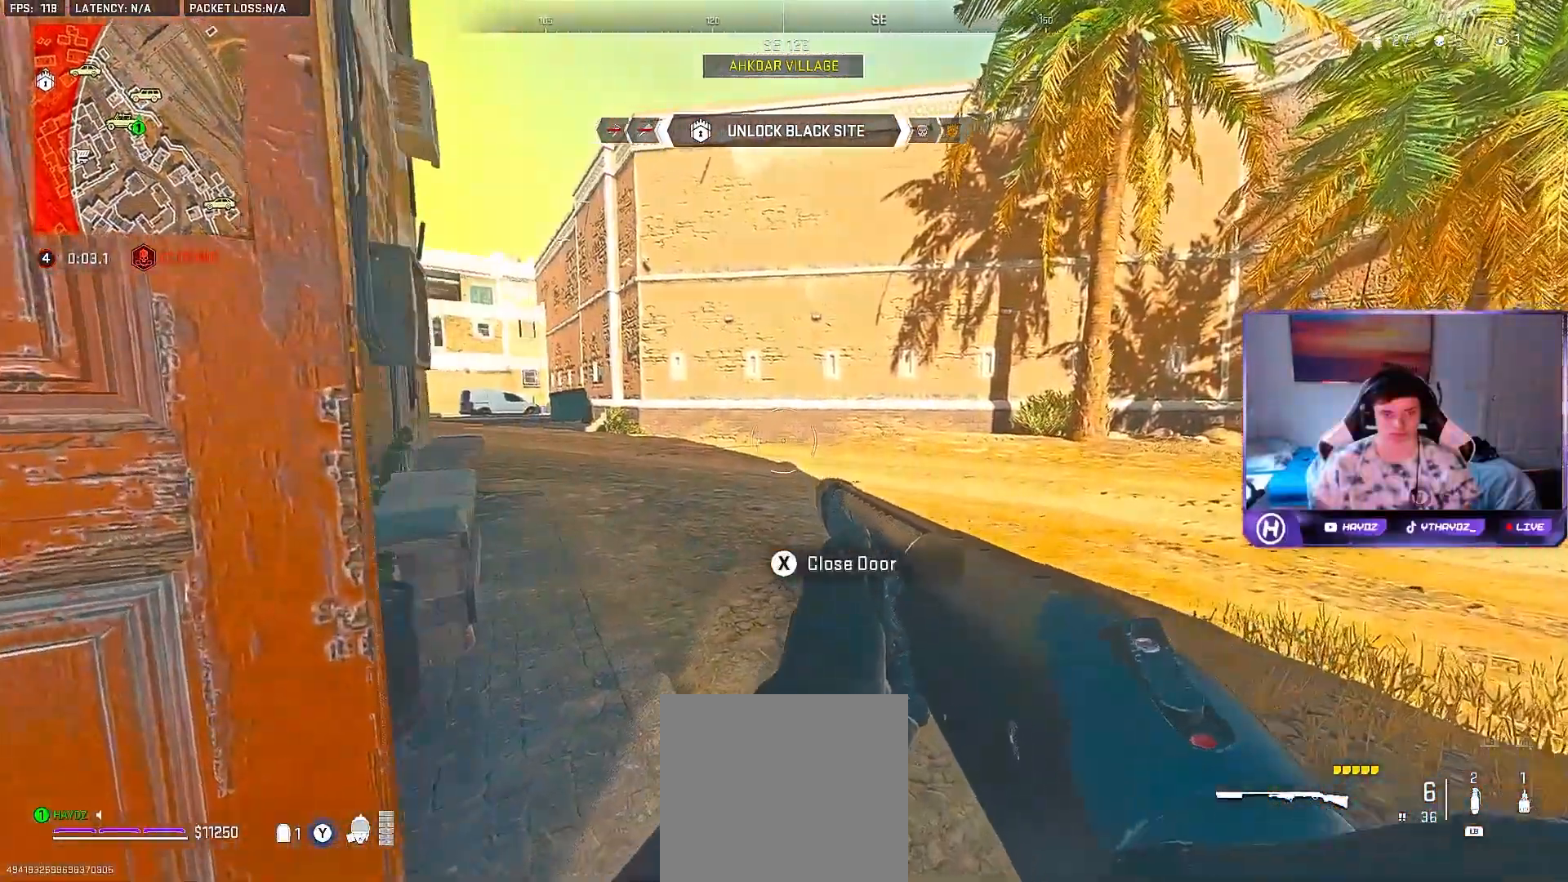
{"buttons": ["L2"], "left_stick": "left", "right_stick": "center", "events": [[83, "left_stick", "up"], [167, "left_stick", "up-left"], [250, "right_stick", "center"], [450, "left_stick", "left"]]}
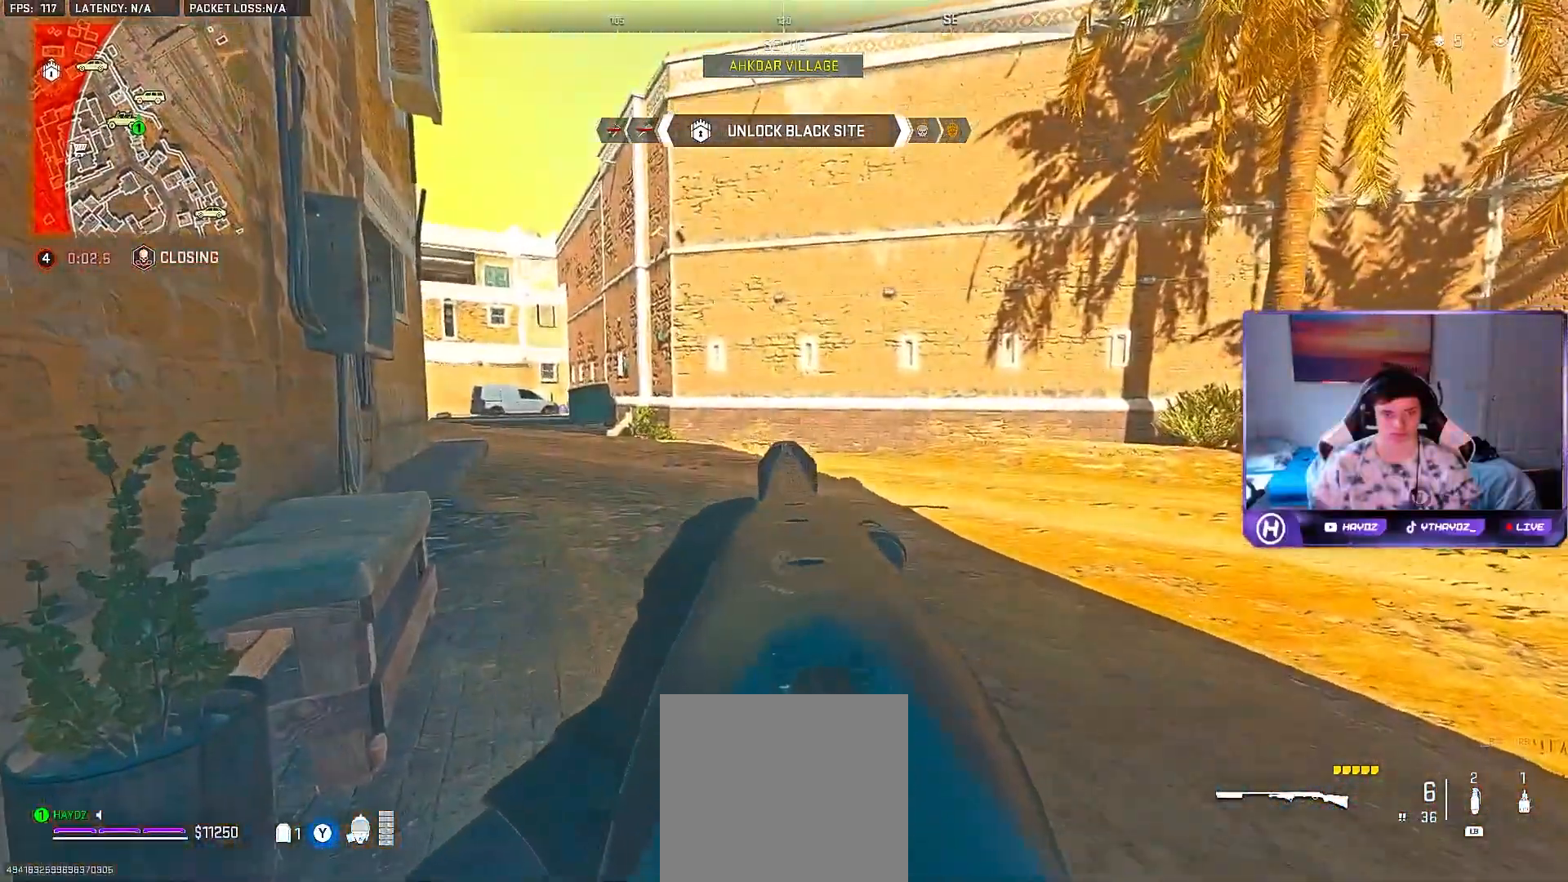
{"buttons": ["L2"], "left_stick": "down", "right_stick": "center", "events": [[100, "left_stick", "center"], [400, "left_stick", "down"]]}
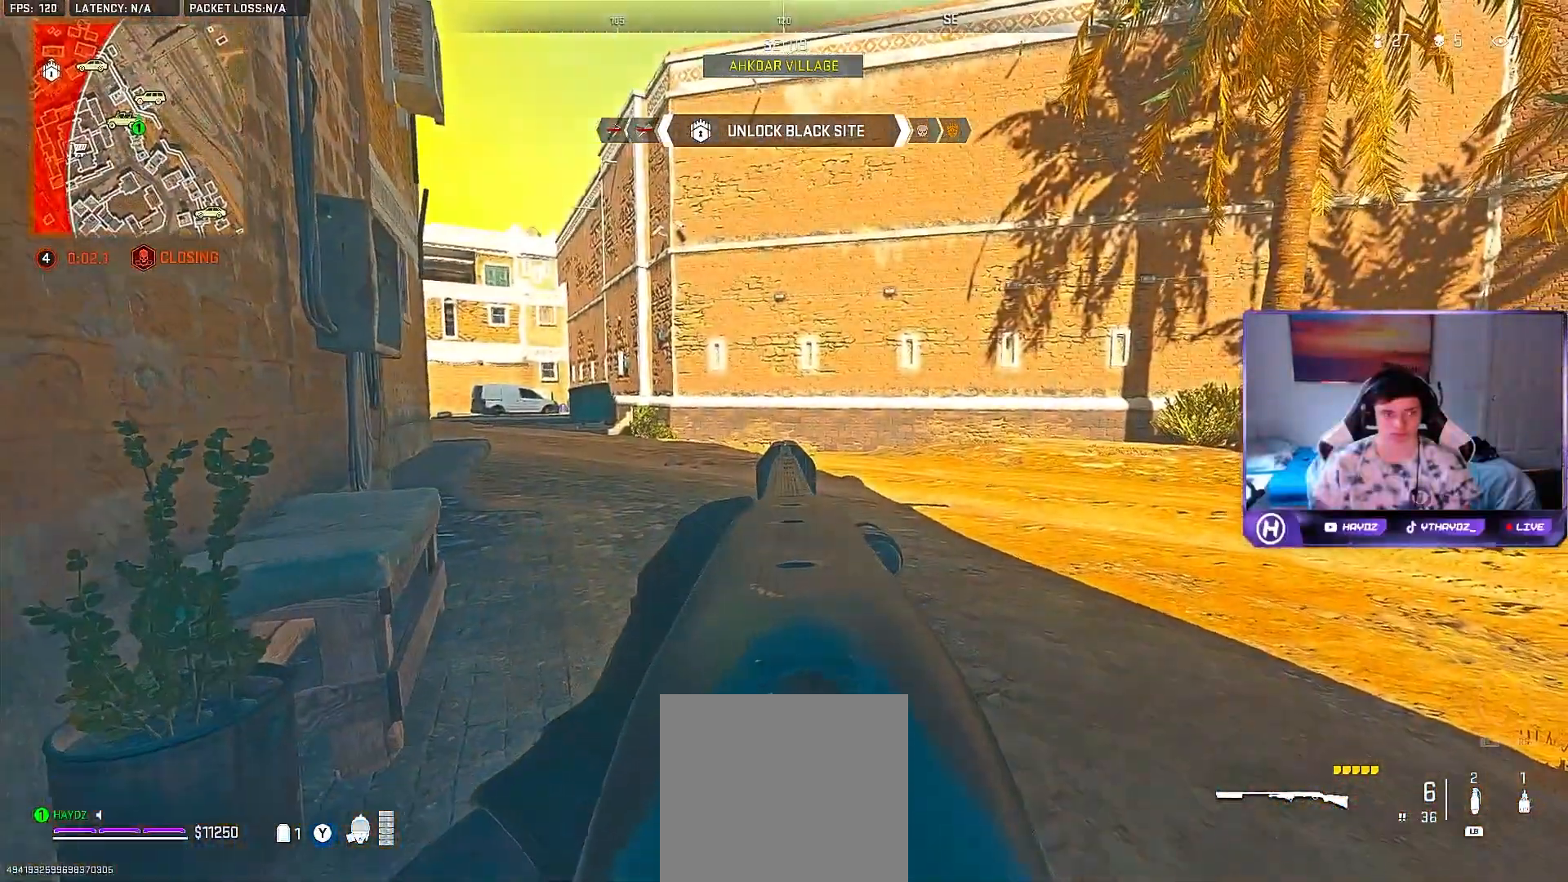
{"buttons": ["L2"], "left_stick": "down", "right_stick": "right", "events": [[117, "R3", "down"], [200, "right_stick", "right"], [233, "R3", "up"]]}
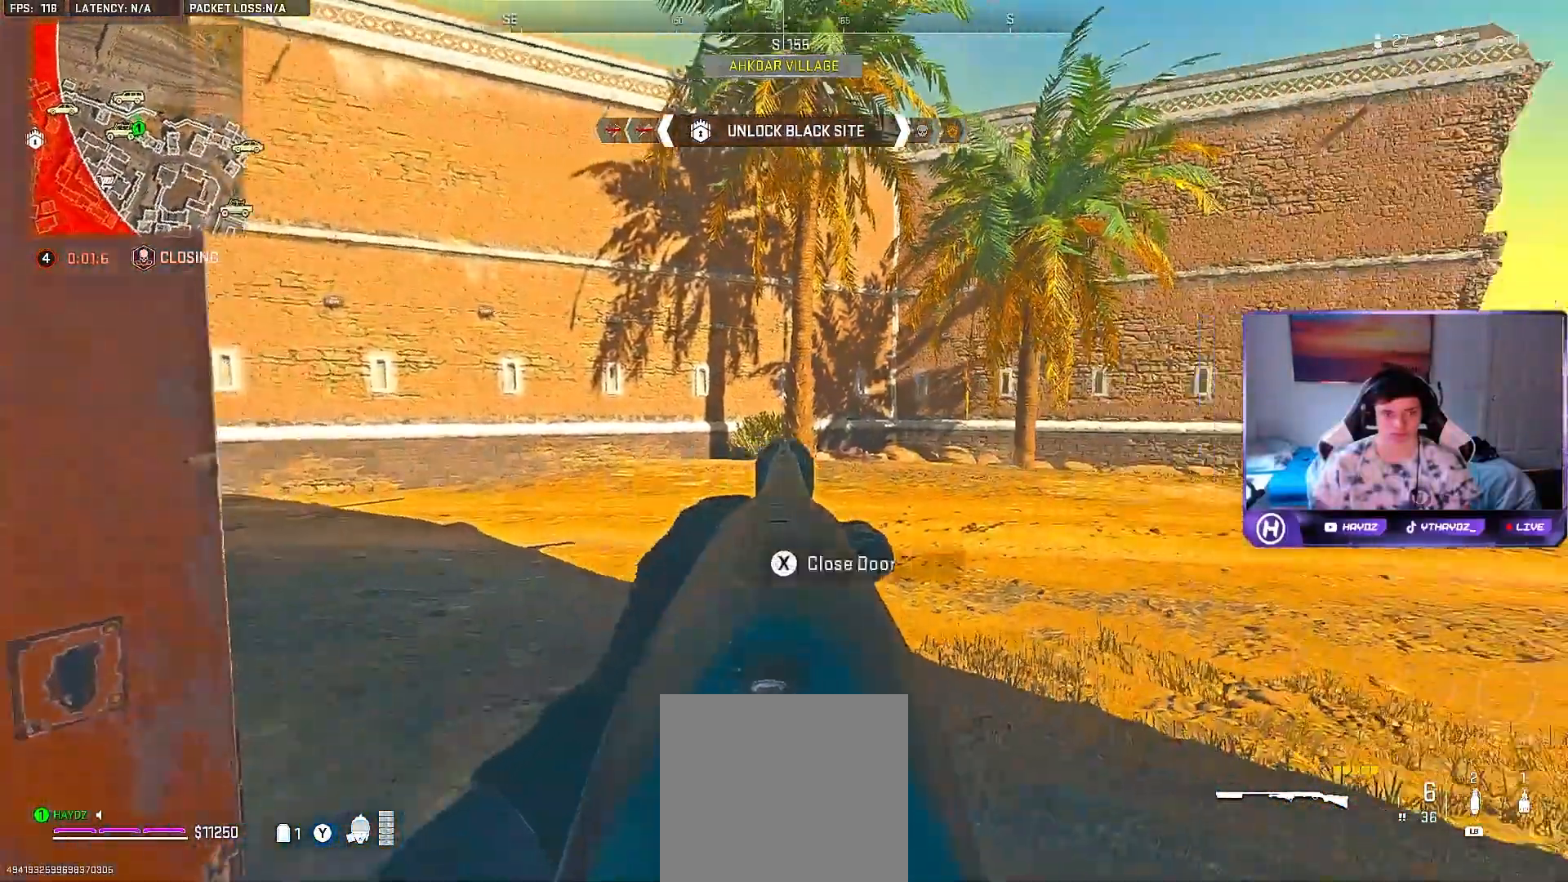
{"buttons": ["L2"], "left_stick": "right", "right_stick": "center", "events": [[17, "right_stick", "center"], [283, "left_stick", "down-right"], [433, "left_stick", "right"]]}
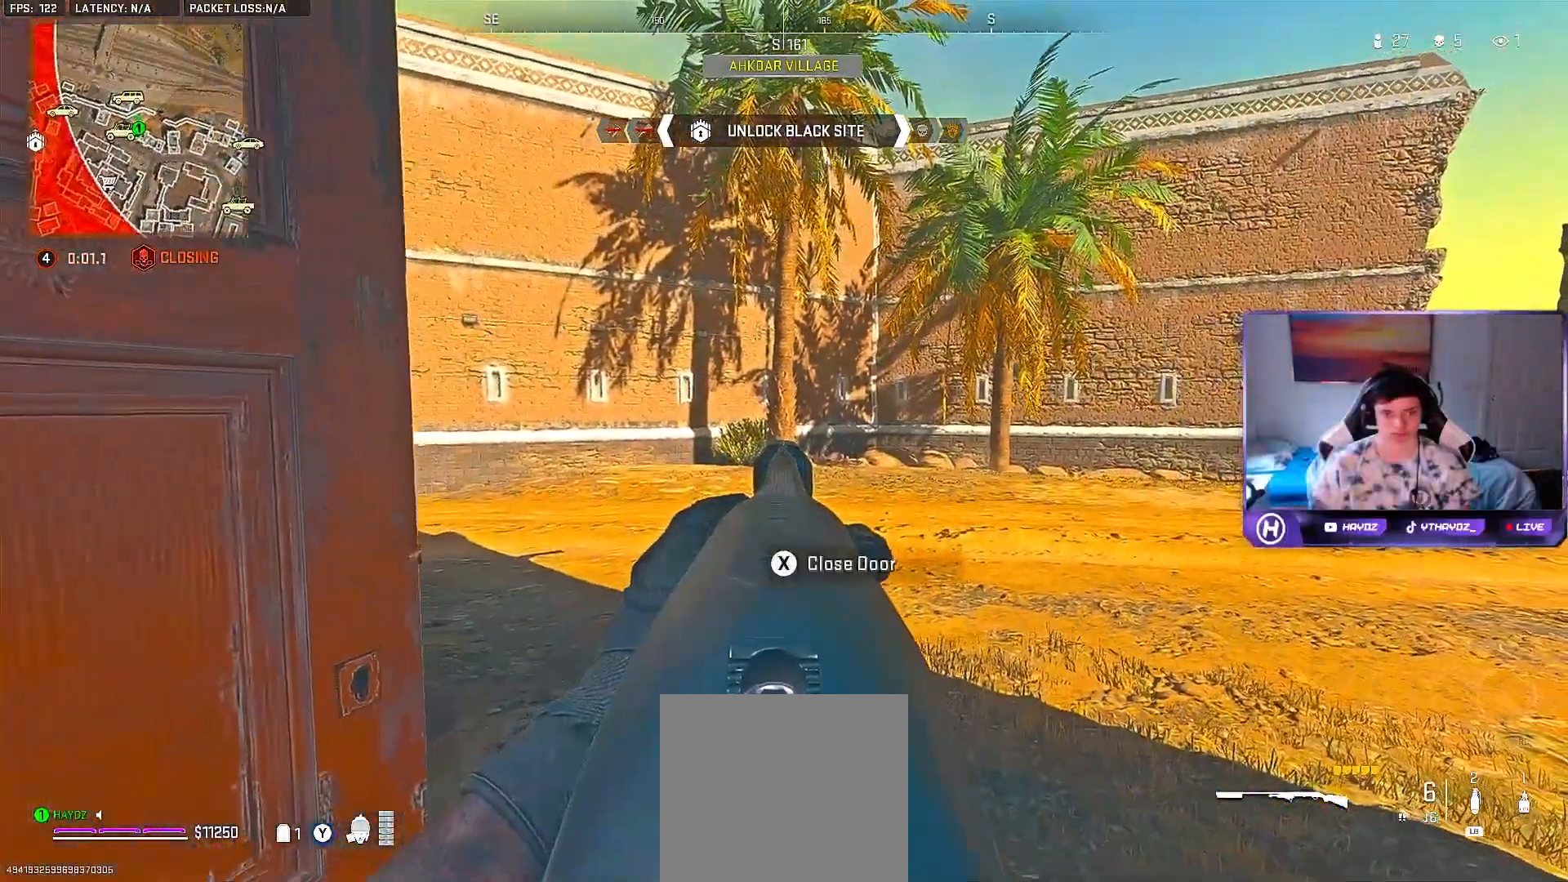
{"buttons": ["L2"], "left_stick": "down-left", "right_stick": "right", "events": [[233, "left_stick", "center"], [483, "left_stick", "down-left"], [500, "right_stick", "right"]]}